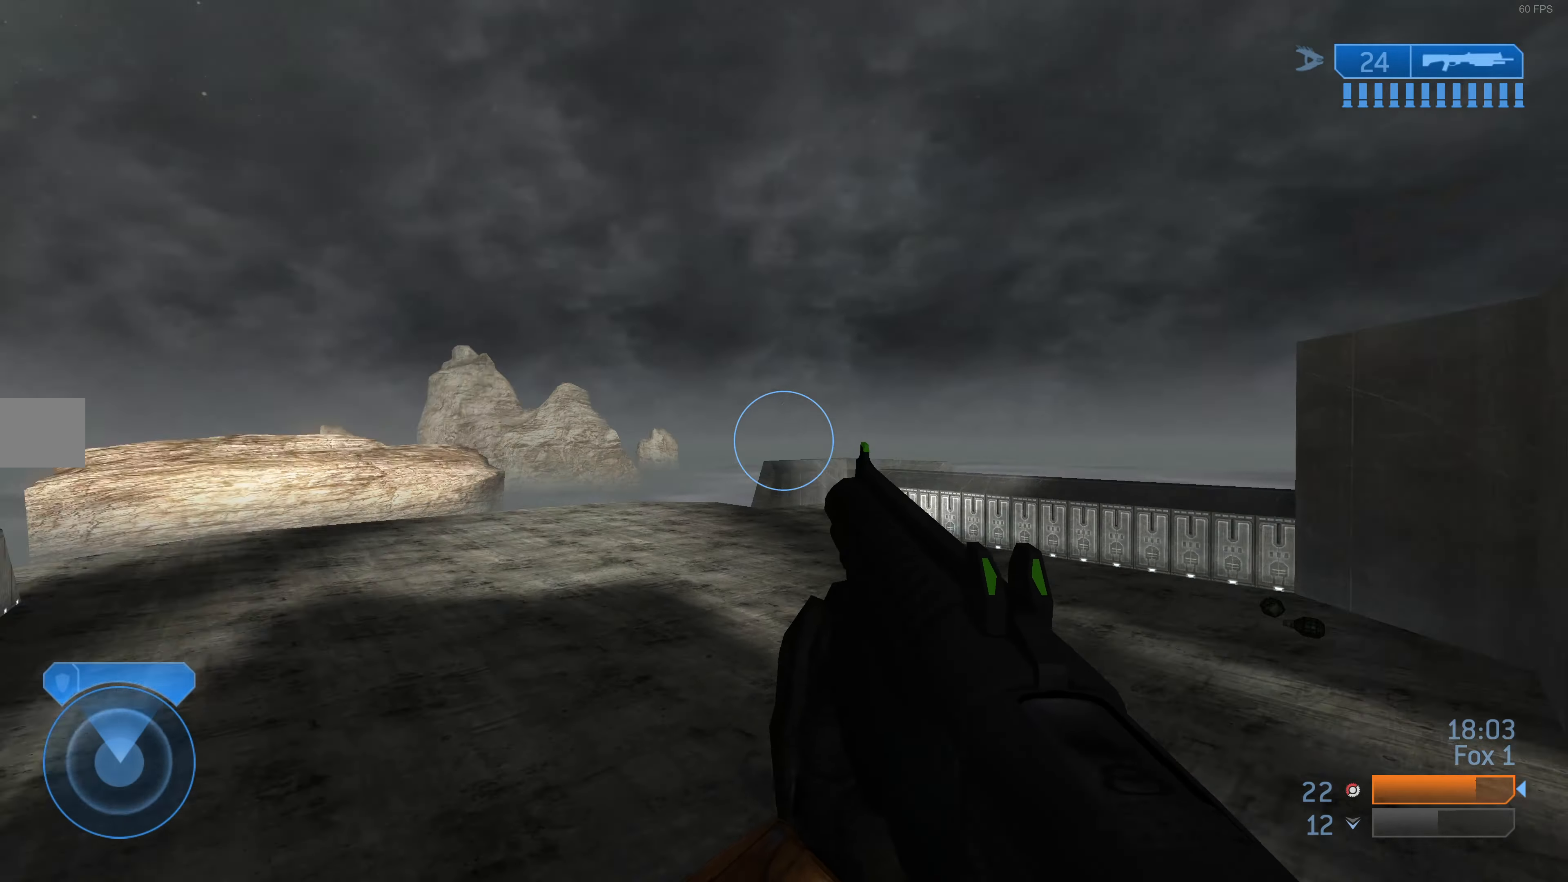
Gameplay with a controller (PlayStation layout); each line is a JSON object with the inputs held at the frame after it. "events" lists button and stick changes between this image and that frame as [ms after this image, input, new state], when the widget could be followed in between.
{"buttons": [], "left_stick": "center", "right_stick": "right", "events": [[133, "right_stick", "center"], [466, "right_stick", "right"]]}
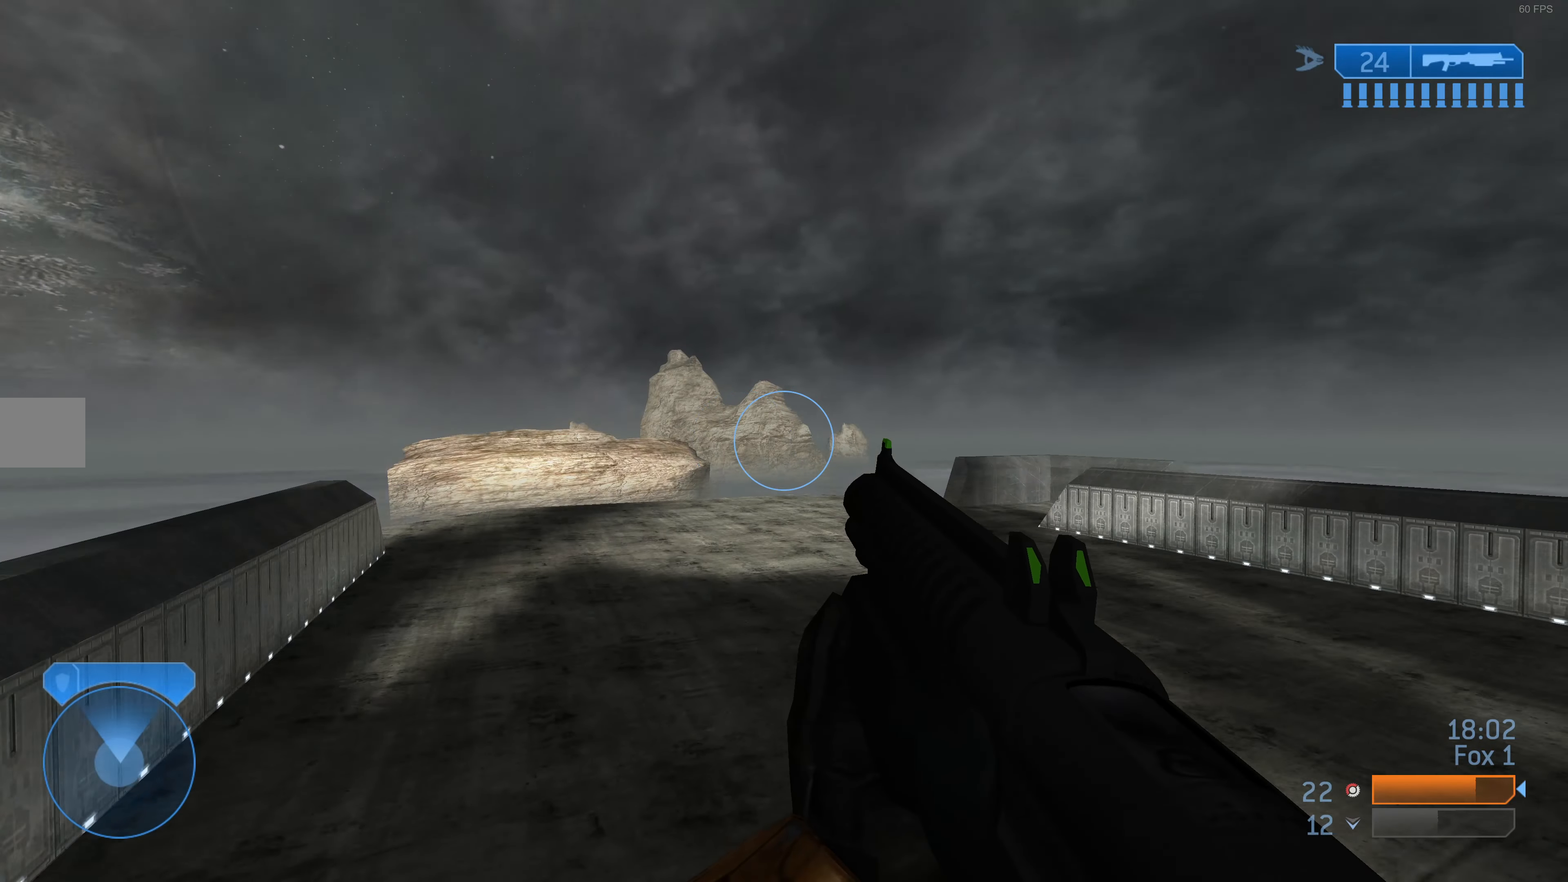
{"buttons": [], "left_stick": "center", "right_stick": "center", "events": [[133, "right_stick", "center"], [166, "left_stick", "down"], [433, "left_stick", "center"]]}
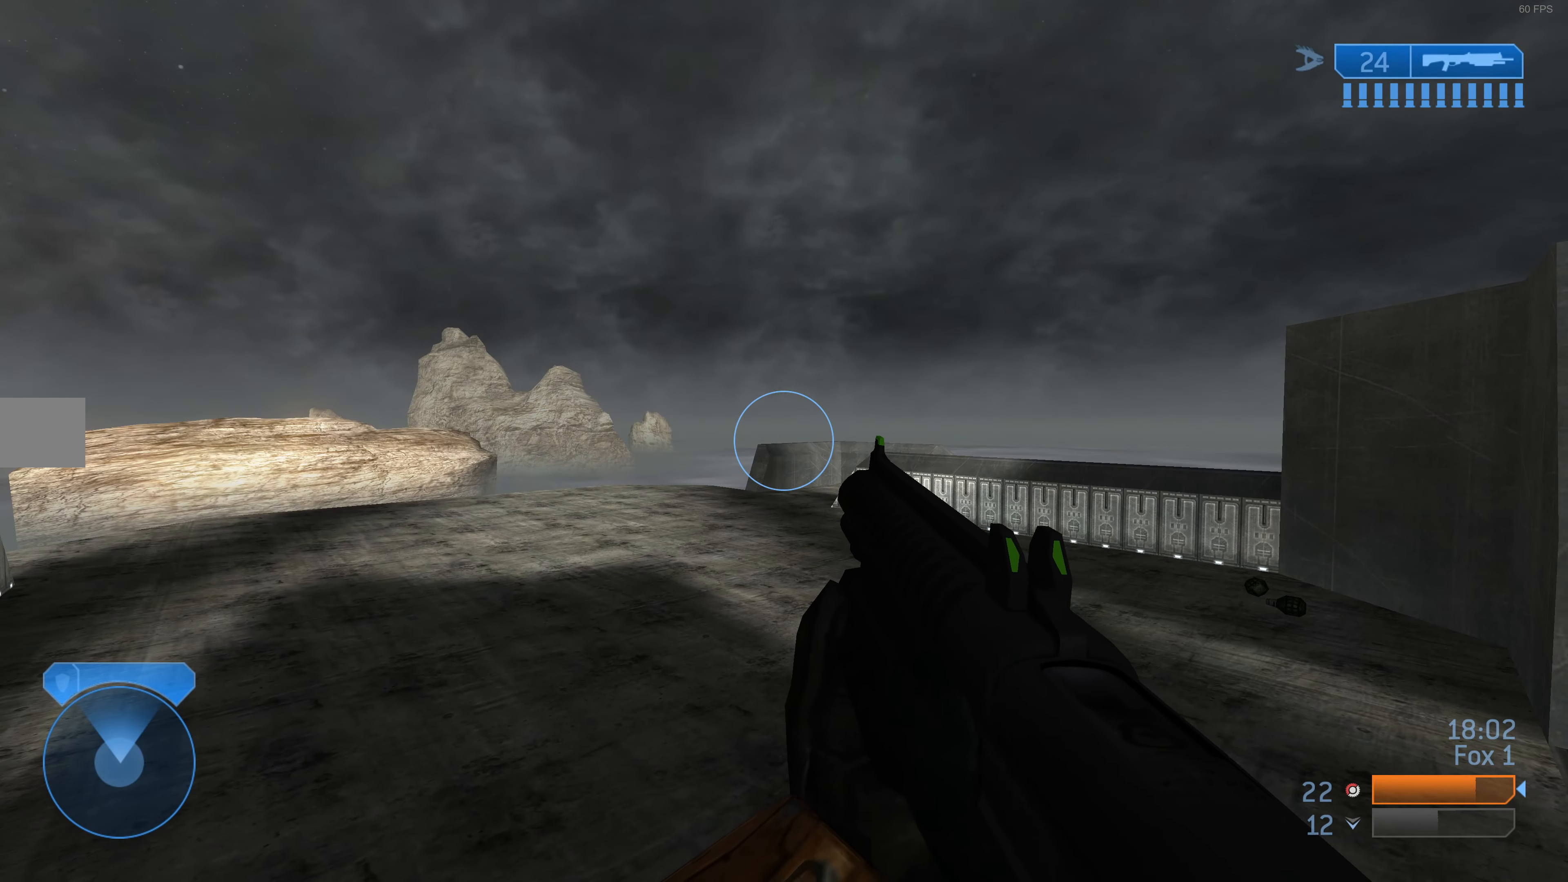
{"buttons": [], "left_stick": "center", "right_stick": "center", "events": []}
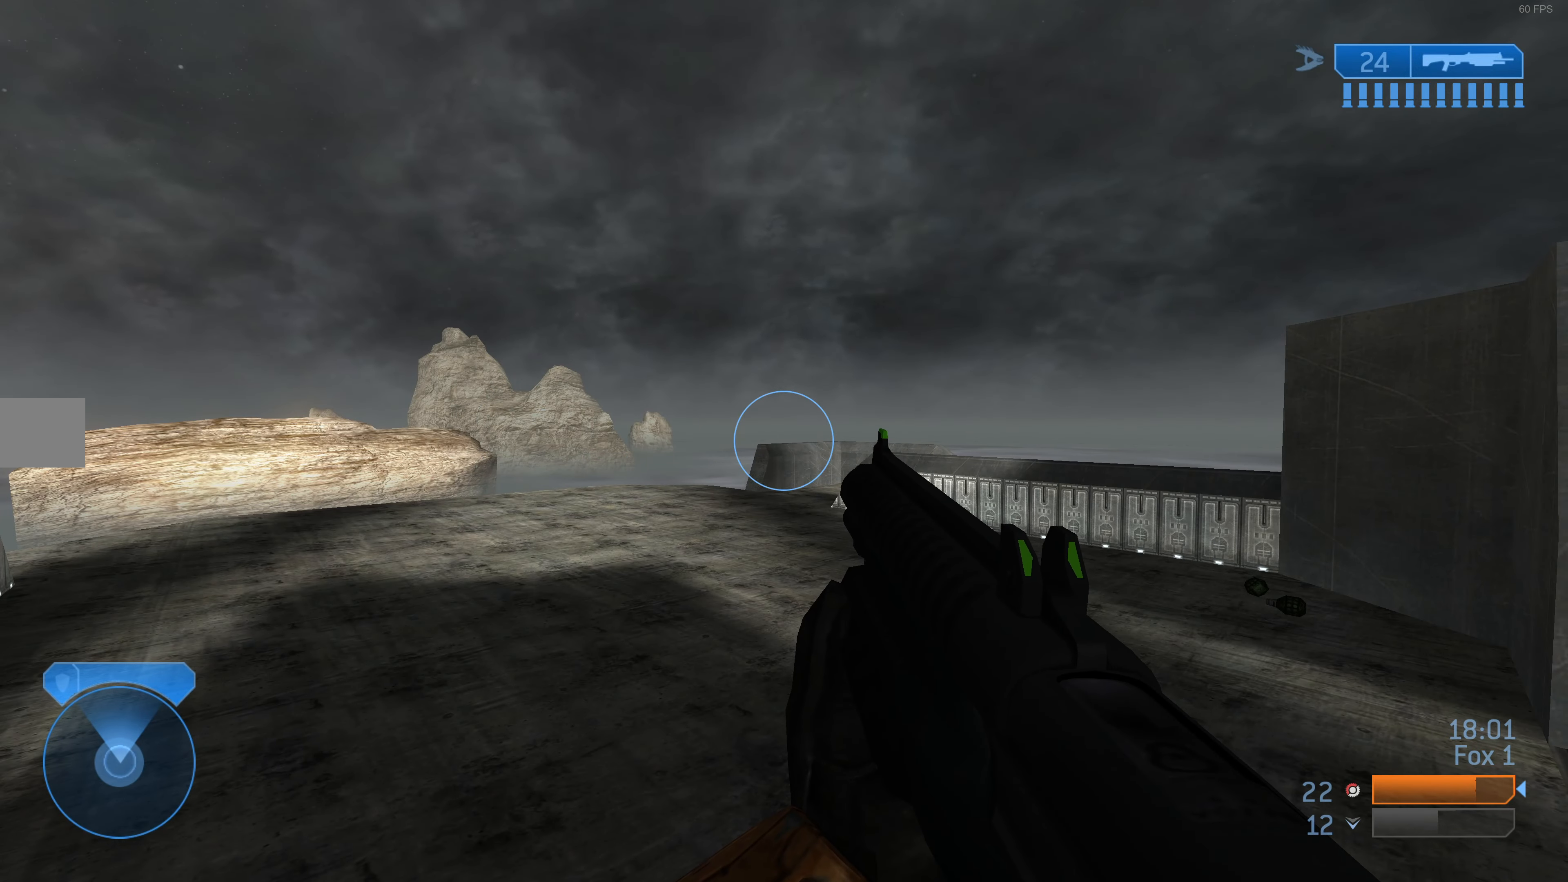
{"buttons": [], "left_stick": "center", "right_stick": "up-right", "events": [[233, "right_stick", "up-right"]]}
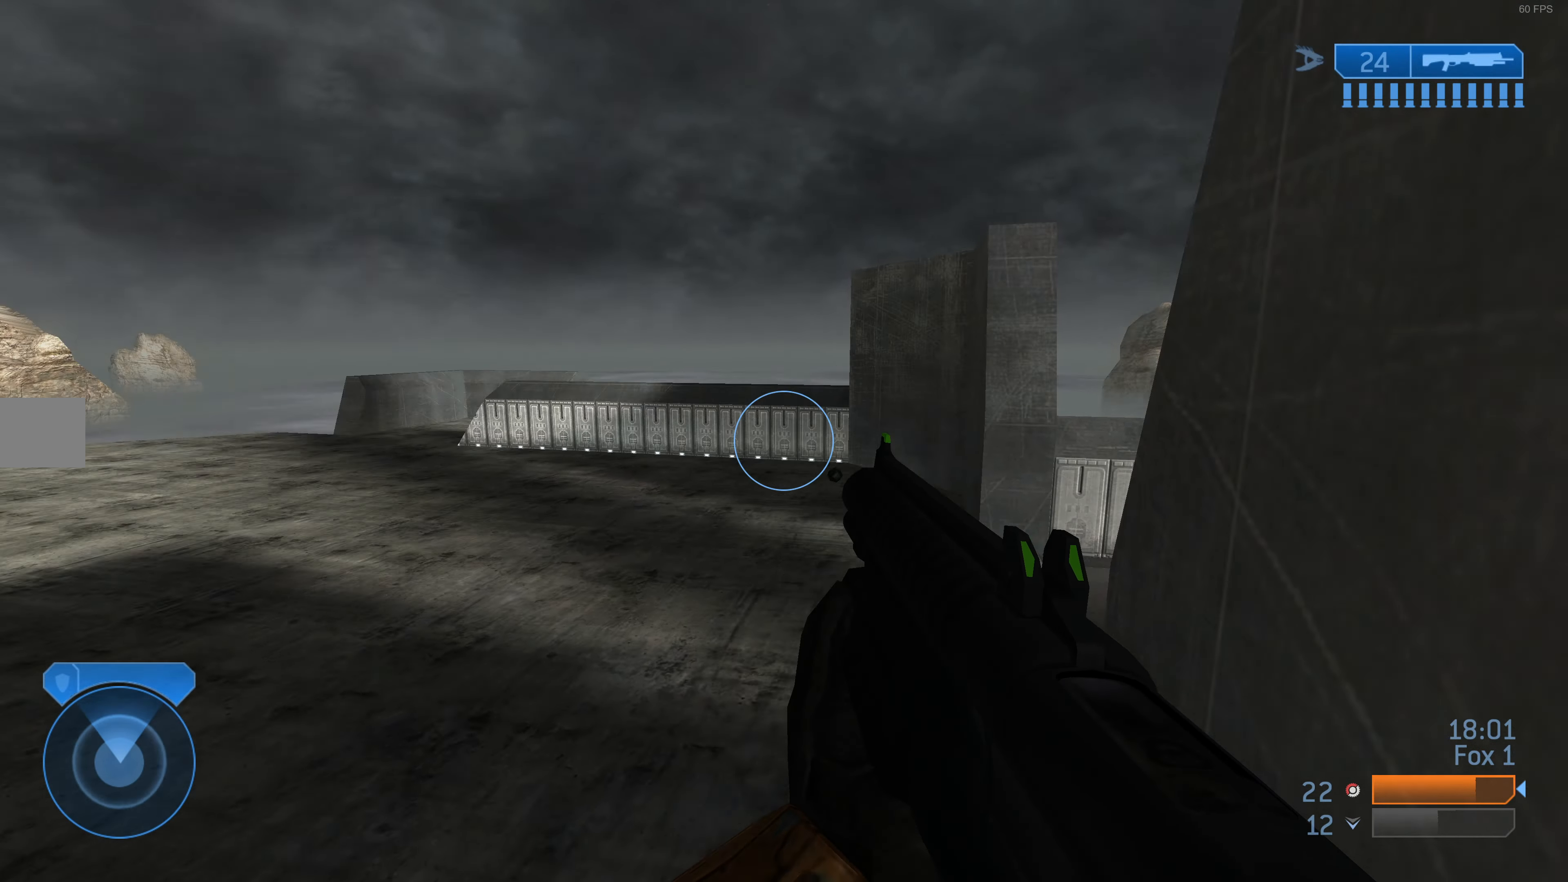
{"buttons": [], "left_stick": "center", "right_stick": "center", "events": [[66, "right_stick", "center"]]}
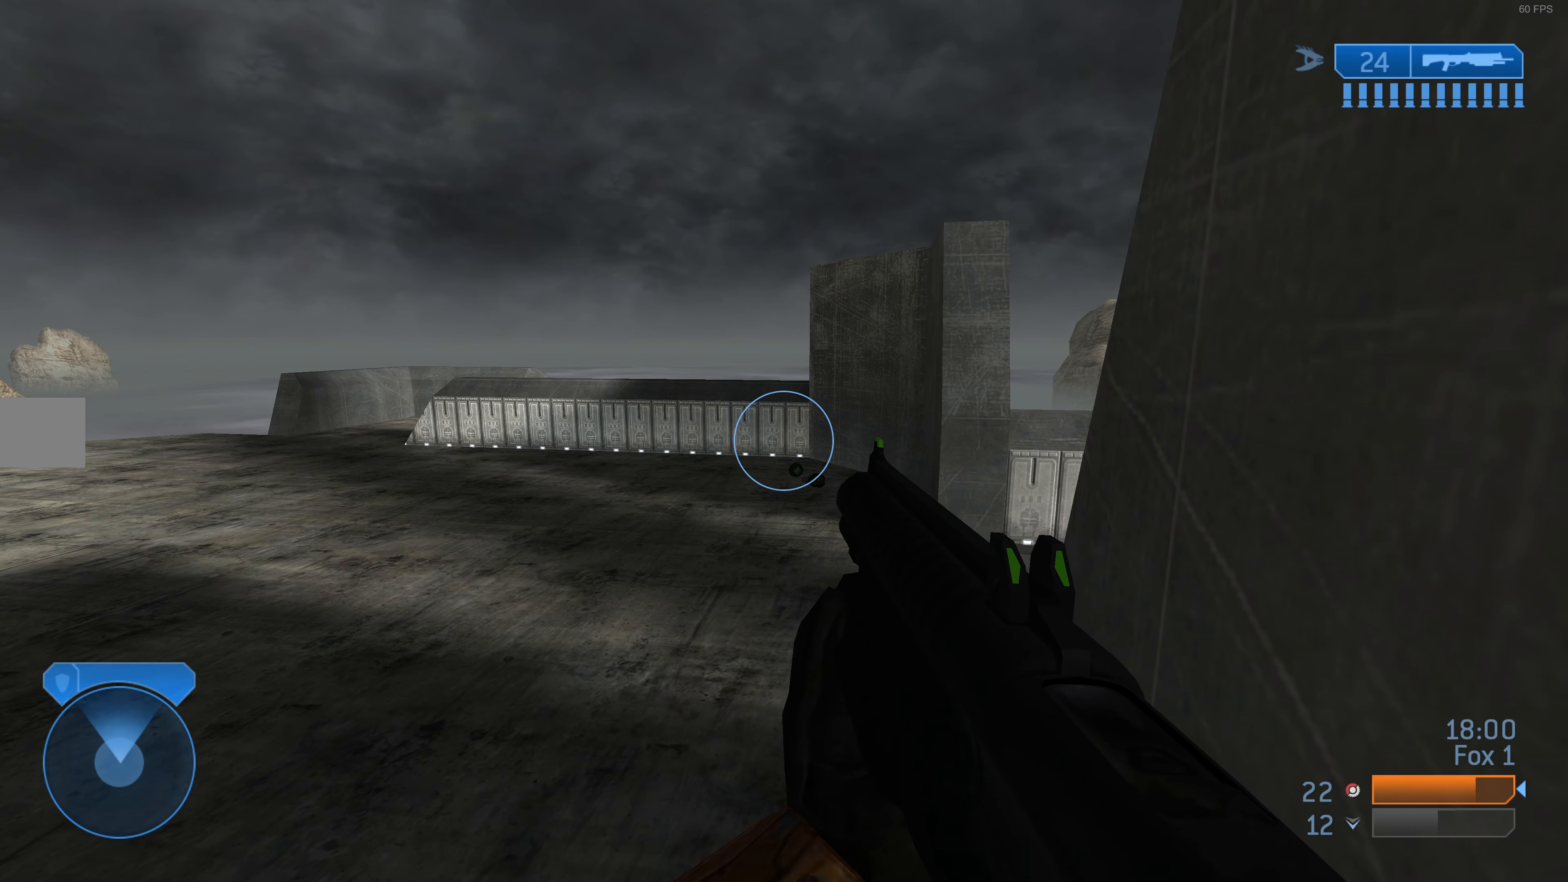
{"buttons": [], "left_stick": "down-left", "right_stick": "right", "events": [[66, "right_stick", "right"], [466, "left_stick", "down-left"]]}
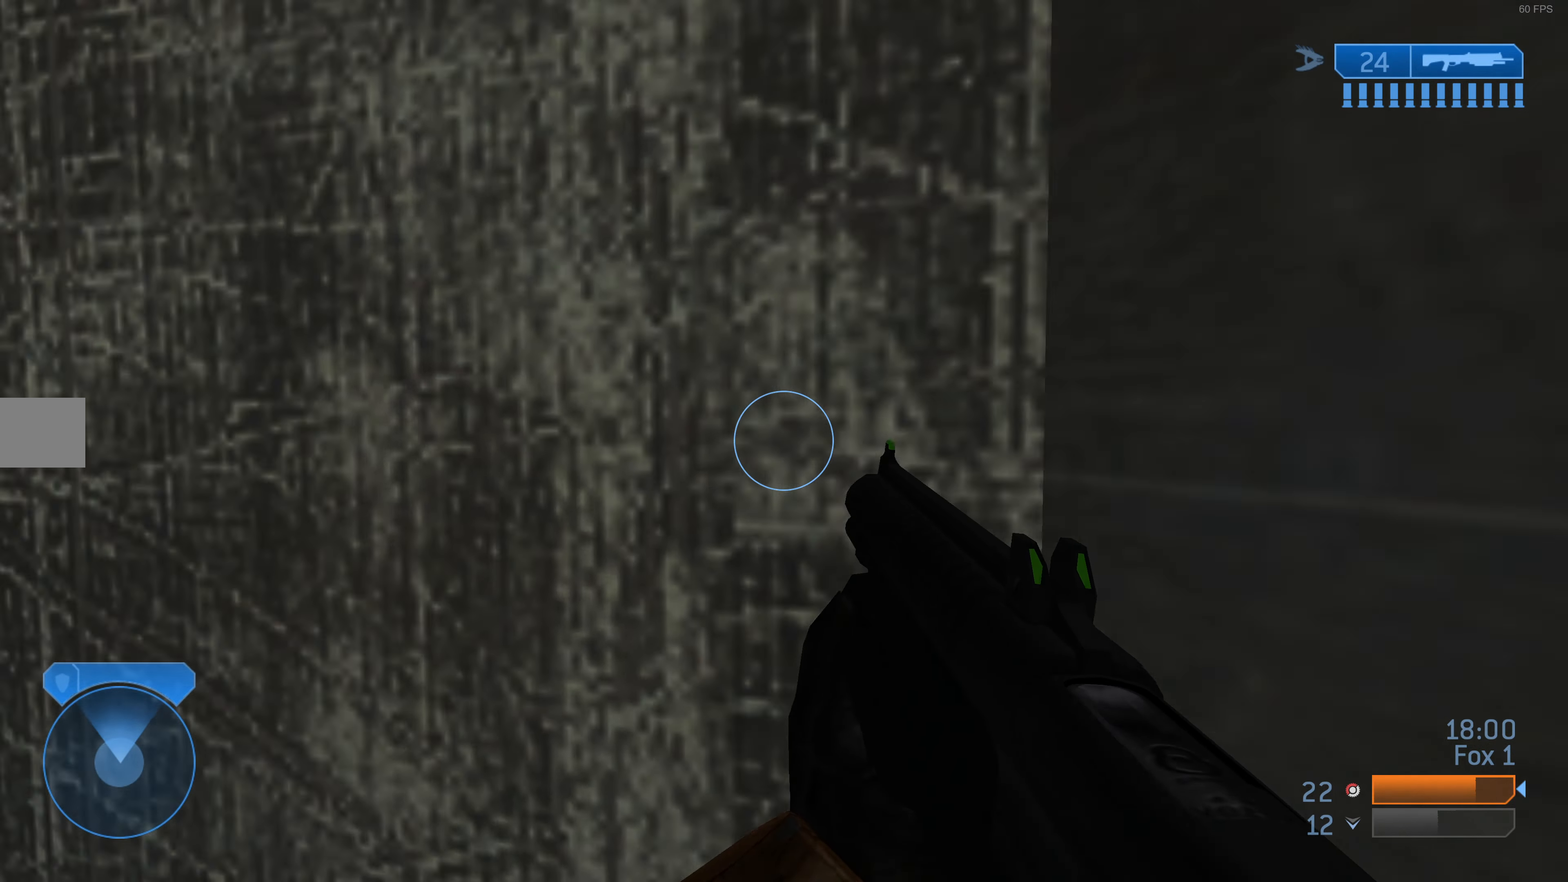
{"buttons": [], "left_stick": "center", "right_stick": "center", "events": [[167, "right_stick", "center"], [367, "left_stick", "center"]]}
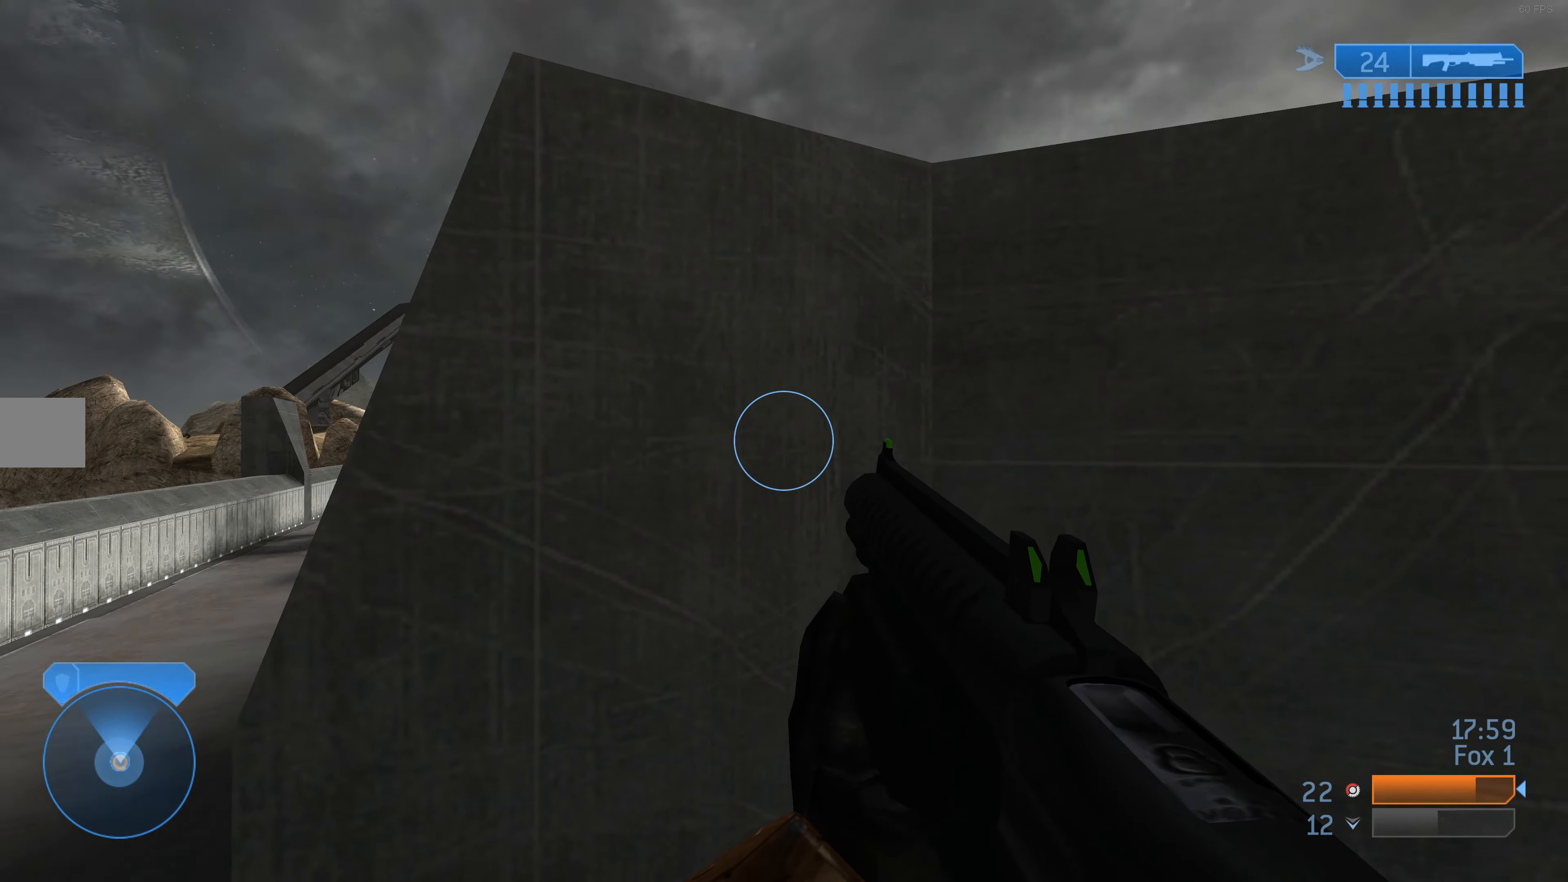
{"buttons": [], "left_stick": "center", "right_stick": "center", "events": [[34, "left_stick", "down"], [34, "right_stick", "down"], [367, "right_stick", "center"], [434, "left_stick", "center"]]}
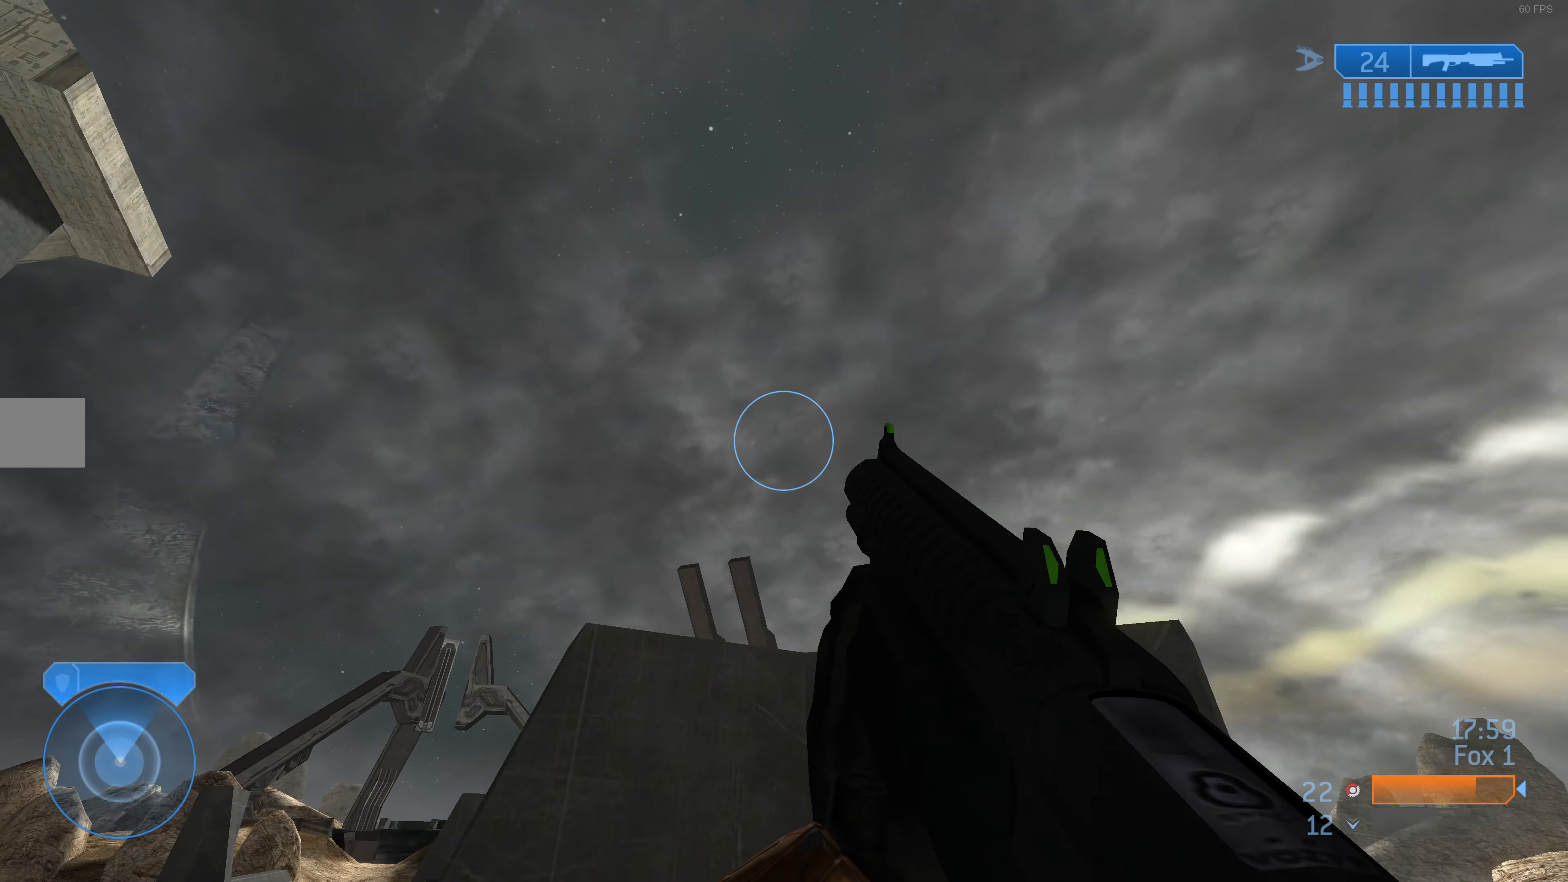
{"buttons": ["L2"], "left_stick": "up", "right_stick": "center", "events": [[100, "left_stick", "up"], [134, "right_stick", "down"], [334, "L2", "down"], [334, "right_stick", "center"]]}
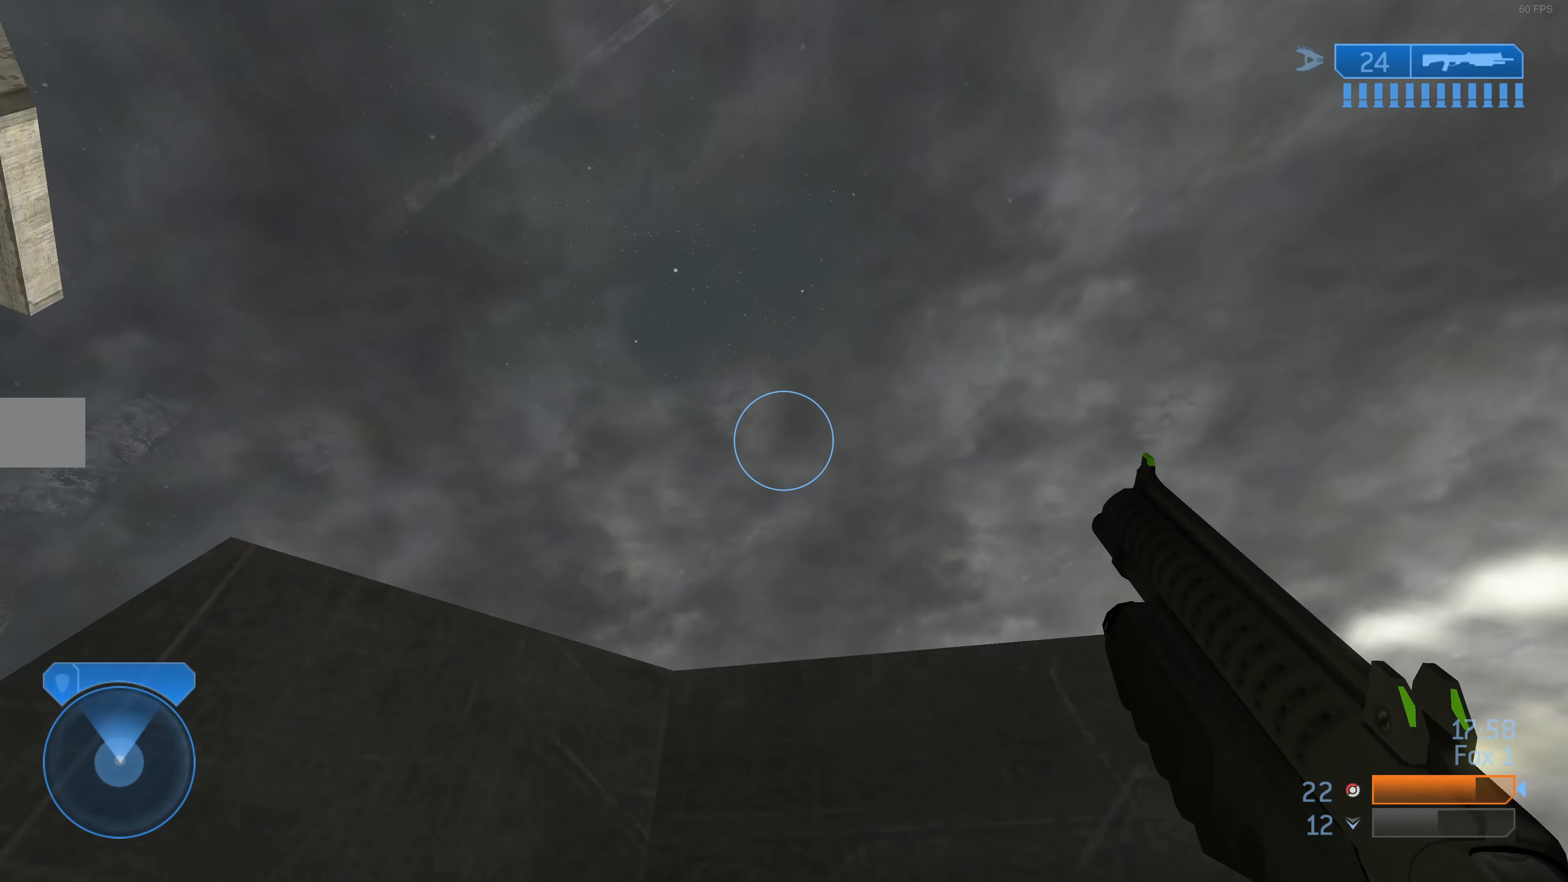
{"buttons": [], "left_stick": "down", "right_stick": "center", "events": [[67, "L2", "up"], [67, "right_stick", "left"], [167, "right_stick", "center"], [200, "left_stick", "center"], [334, "left_stick", "down"]]}
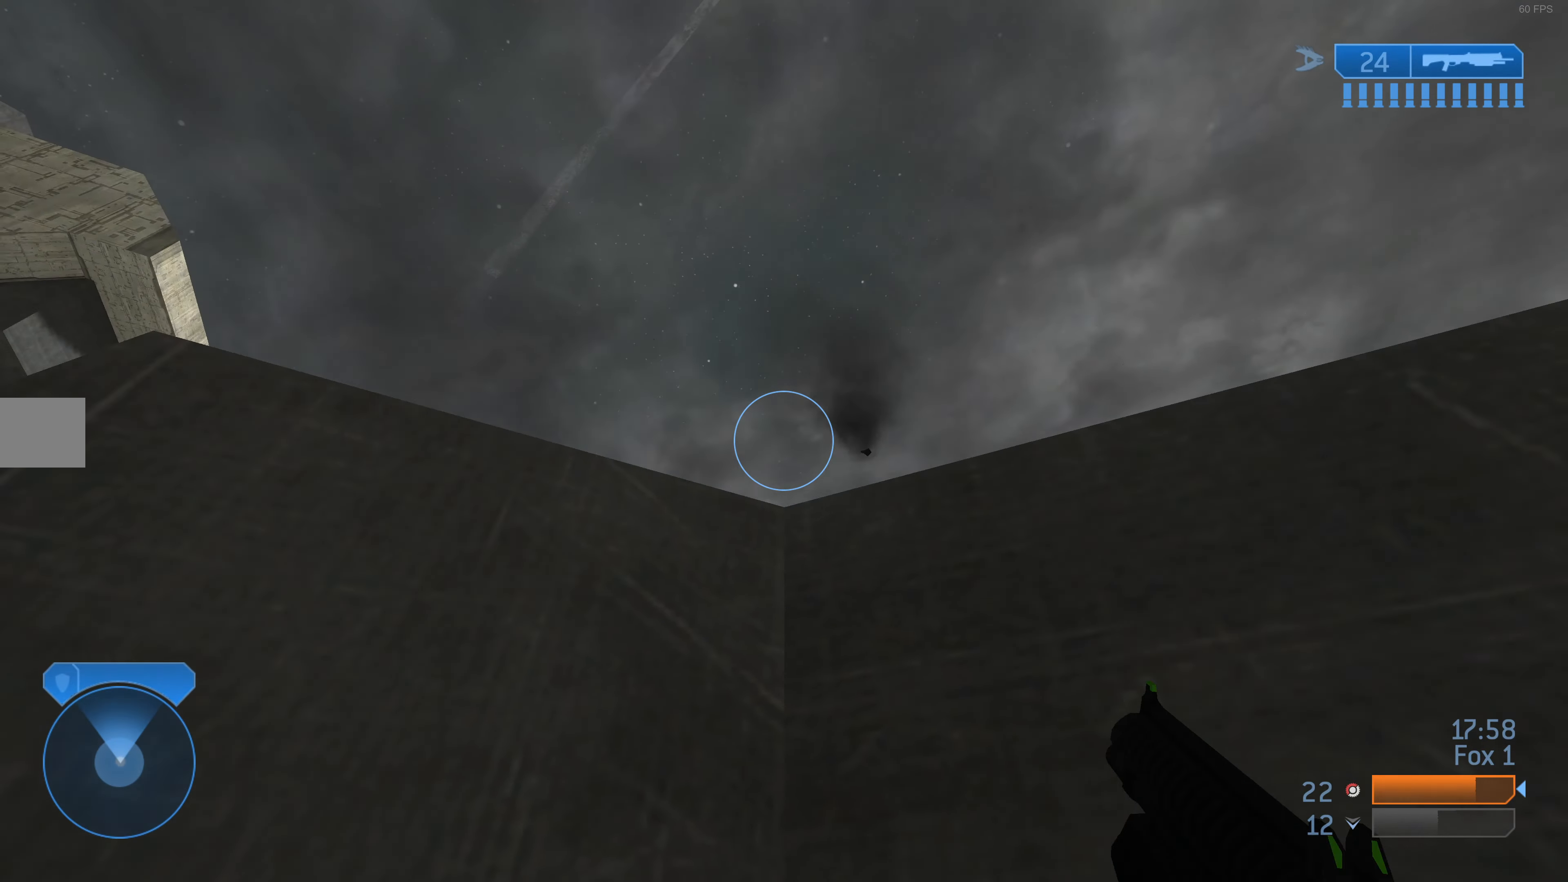
{"buttons": [], "left_stick": "center", "right_stick": "center", "events": [[67, "right_stick", "up"], [200, "right_stick", "center"], [367, "left_stick", "center"]]}
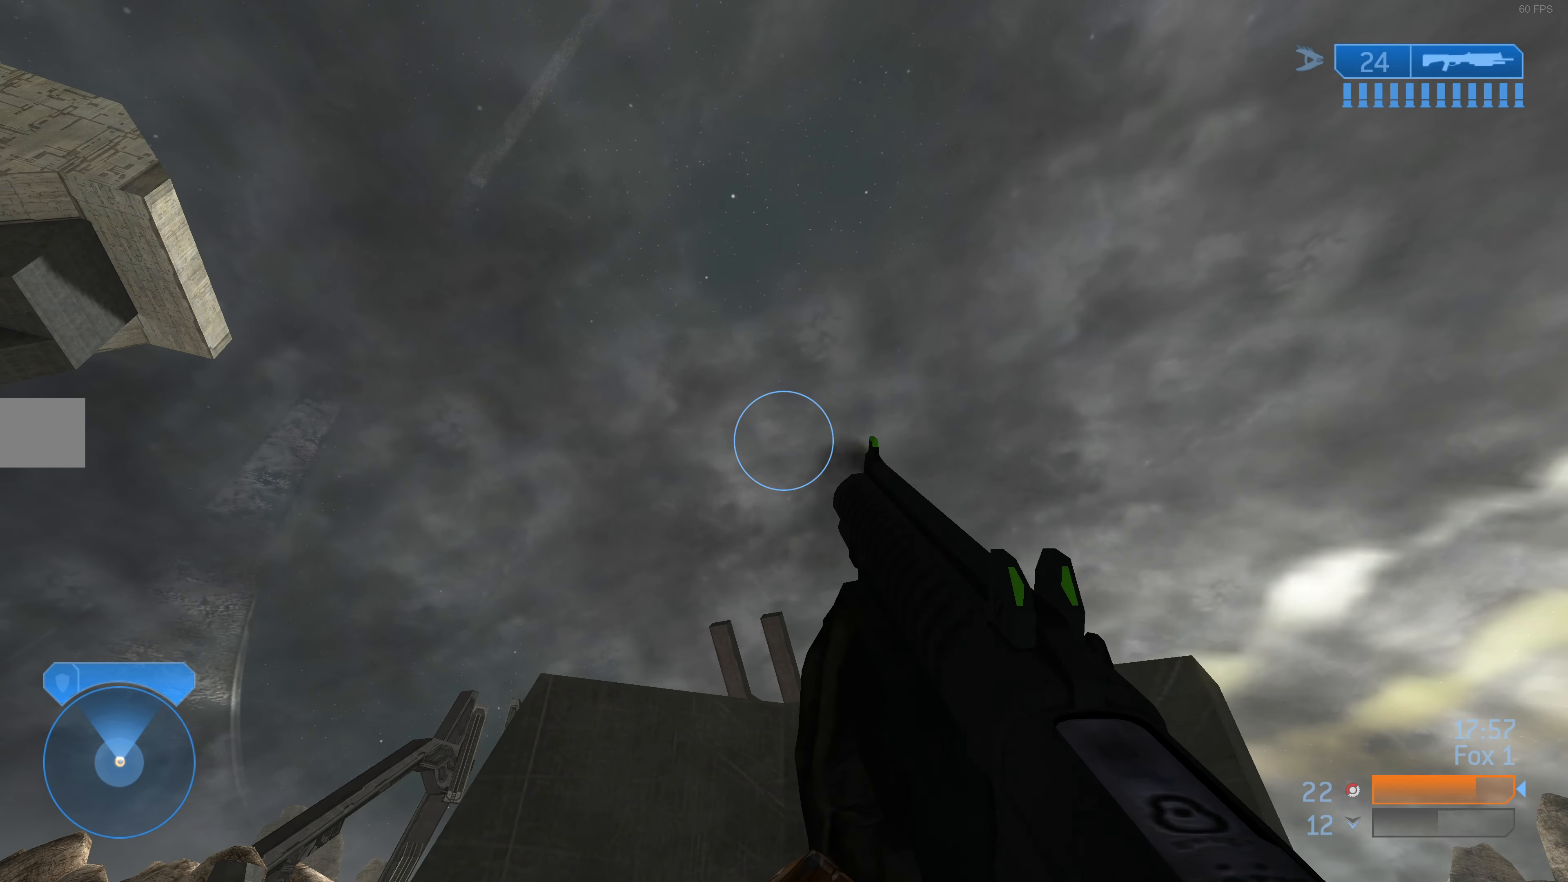
{"buttons": [], "left_stick": "up", "right_stick": "center", "events": [[234, "left_stick", "up"], [300, "L2", "down"], [467, "L2", "up"]]}
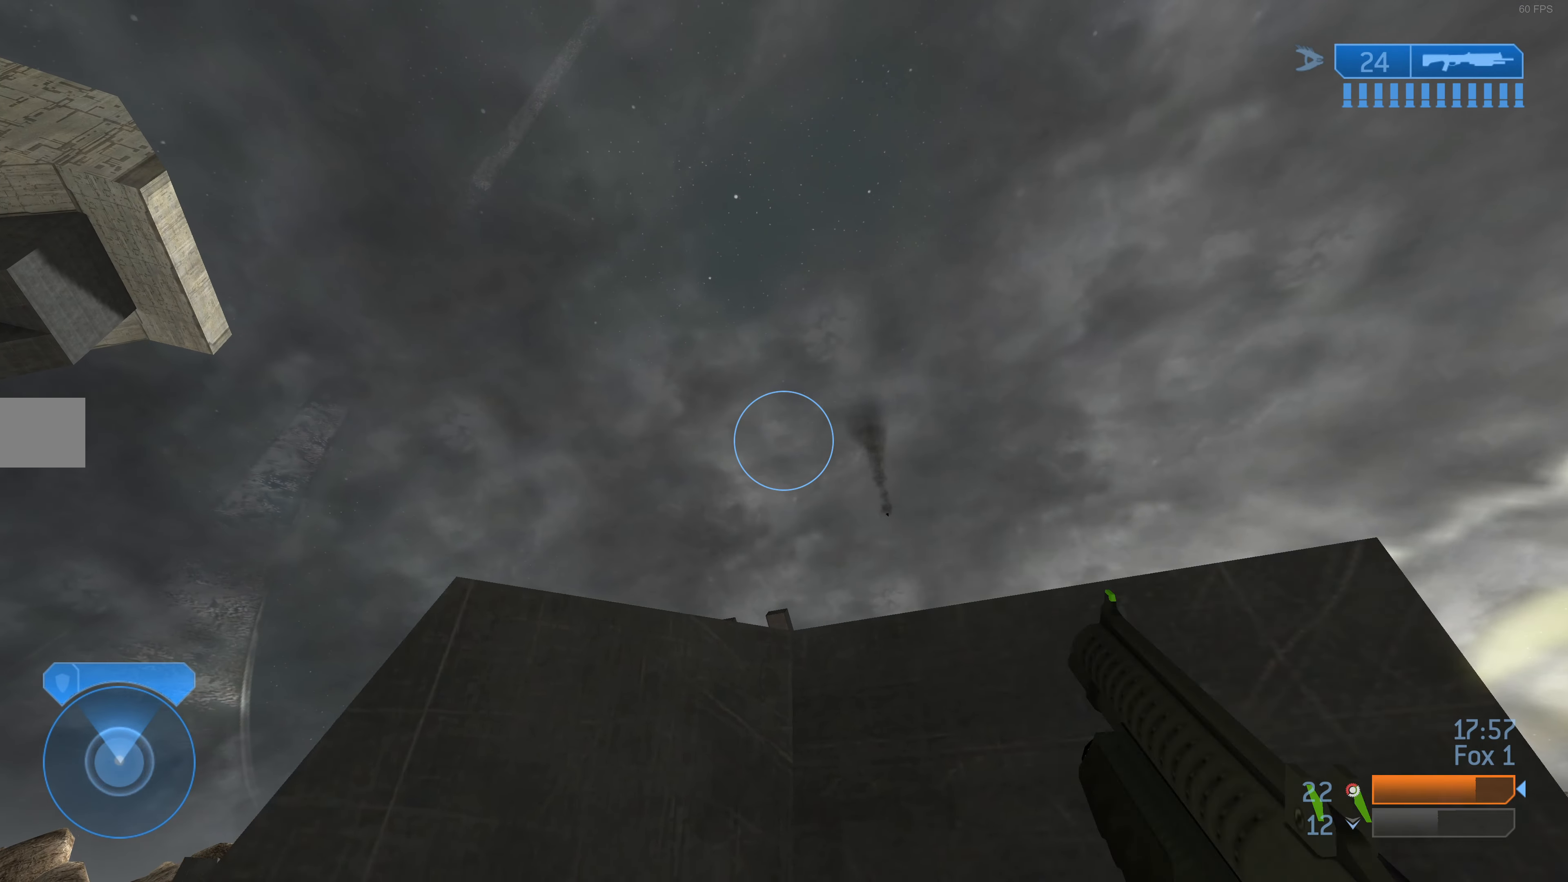
{"buttons": [], "left_stick": "center", "right_stick": "up-left", "events": [[200, "left_stick", "center"], [334, "right_stick", "up-left"]]}
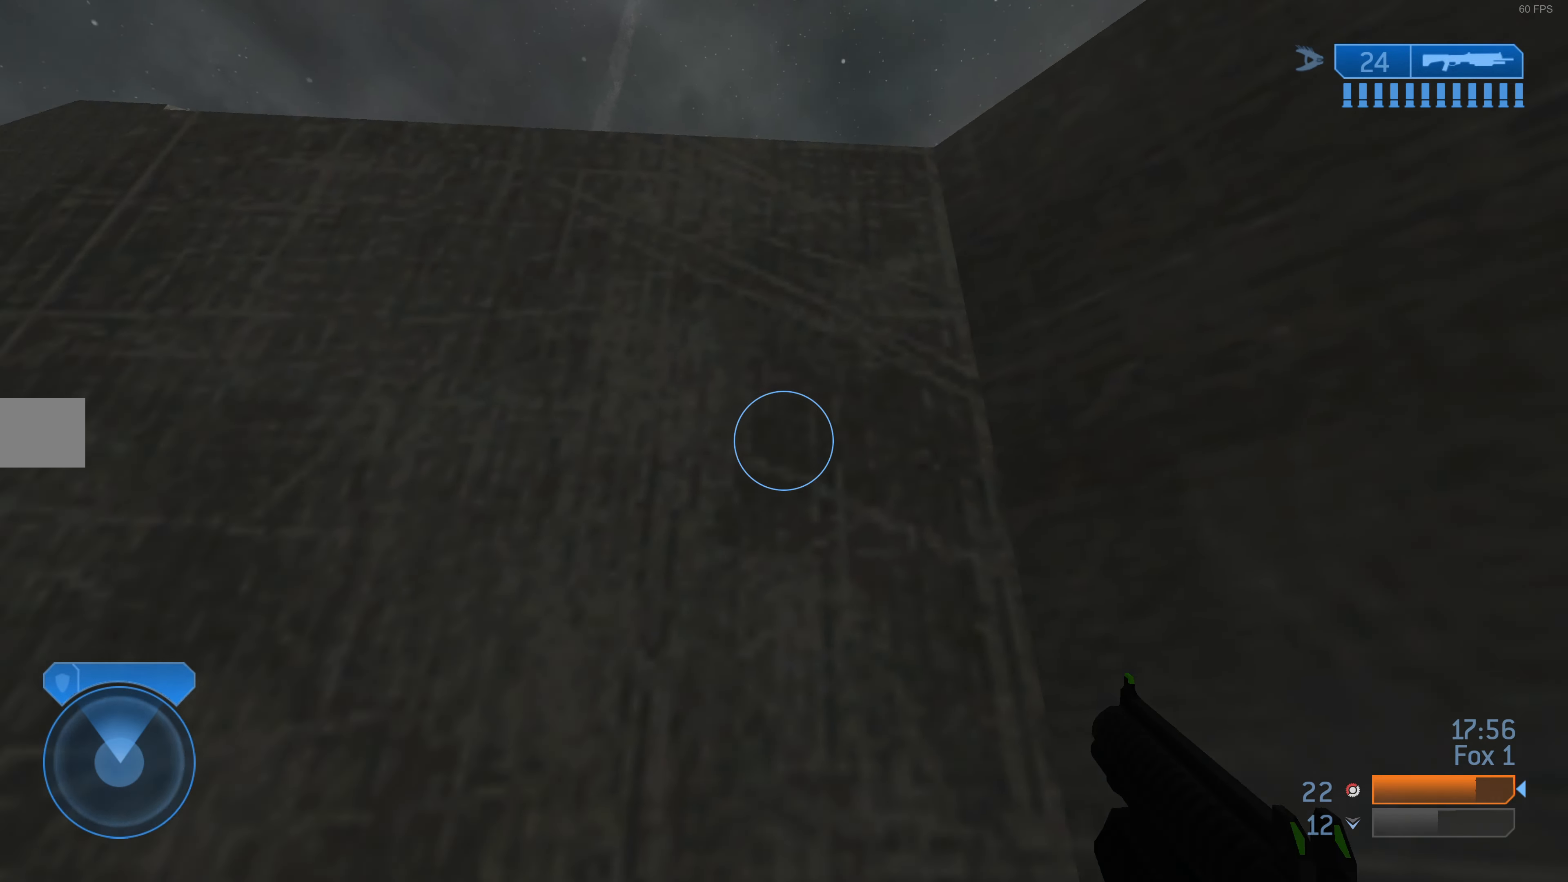
{"buttons": [], "left_stick": "center", "right_stick": "up-left", "events": []}
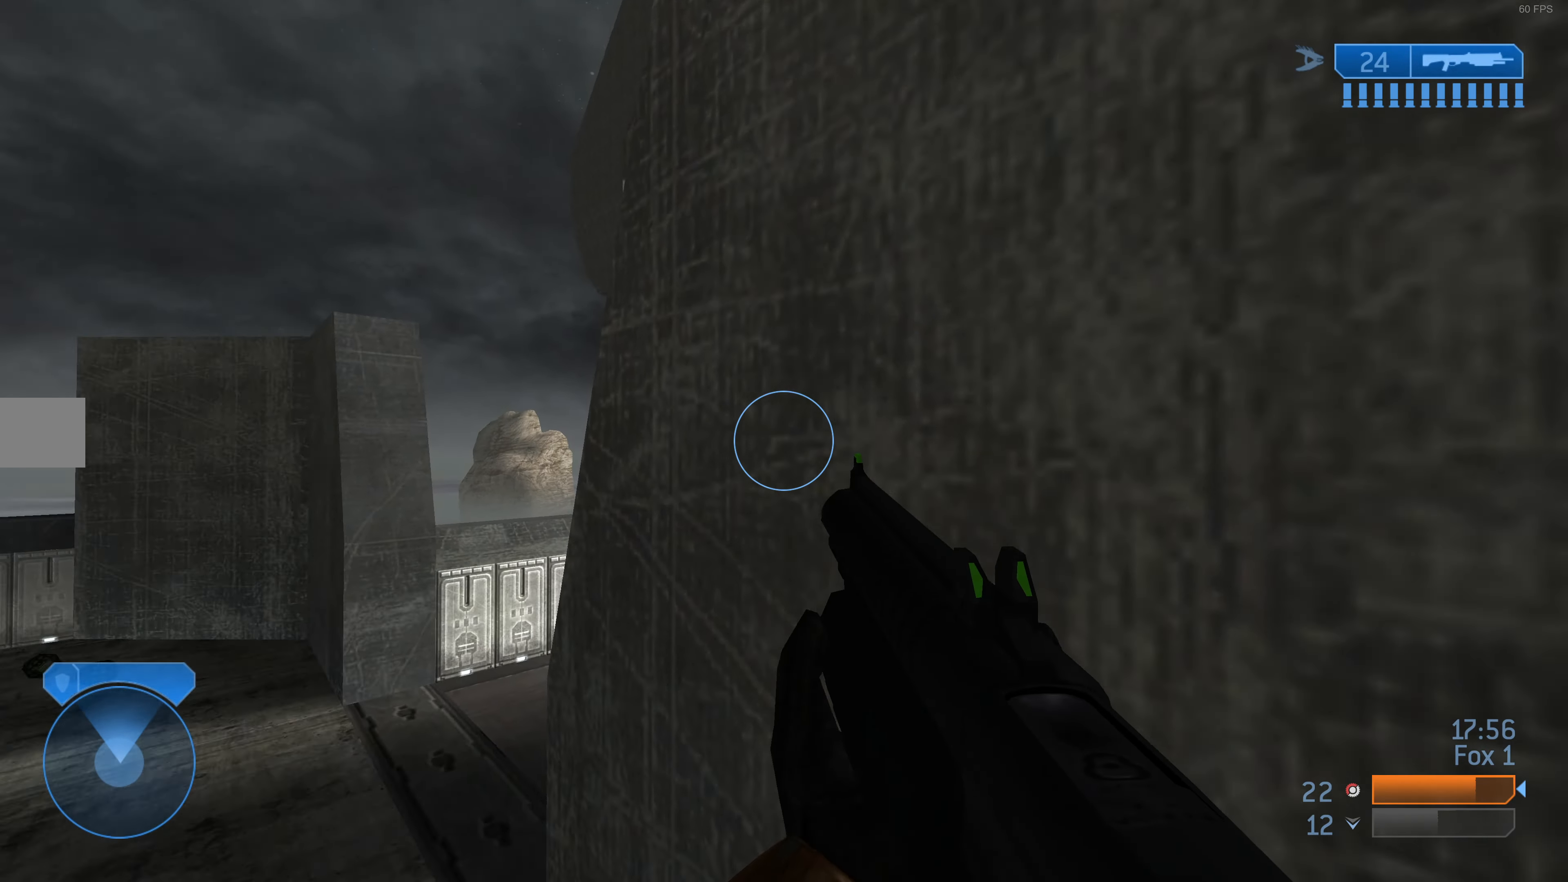
{"buttons": [], "left_stick": "down-left", "right_stick": "center", "events": [[134, "right_stick", "center"], [234, "right_stick", "up-left"], [334, "left_stick", "down-left"], [467, "right_stick", "center"]]}
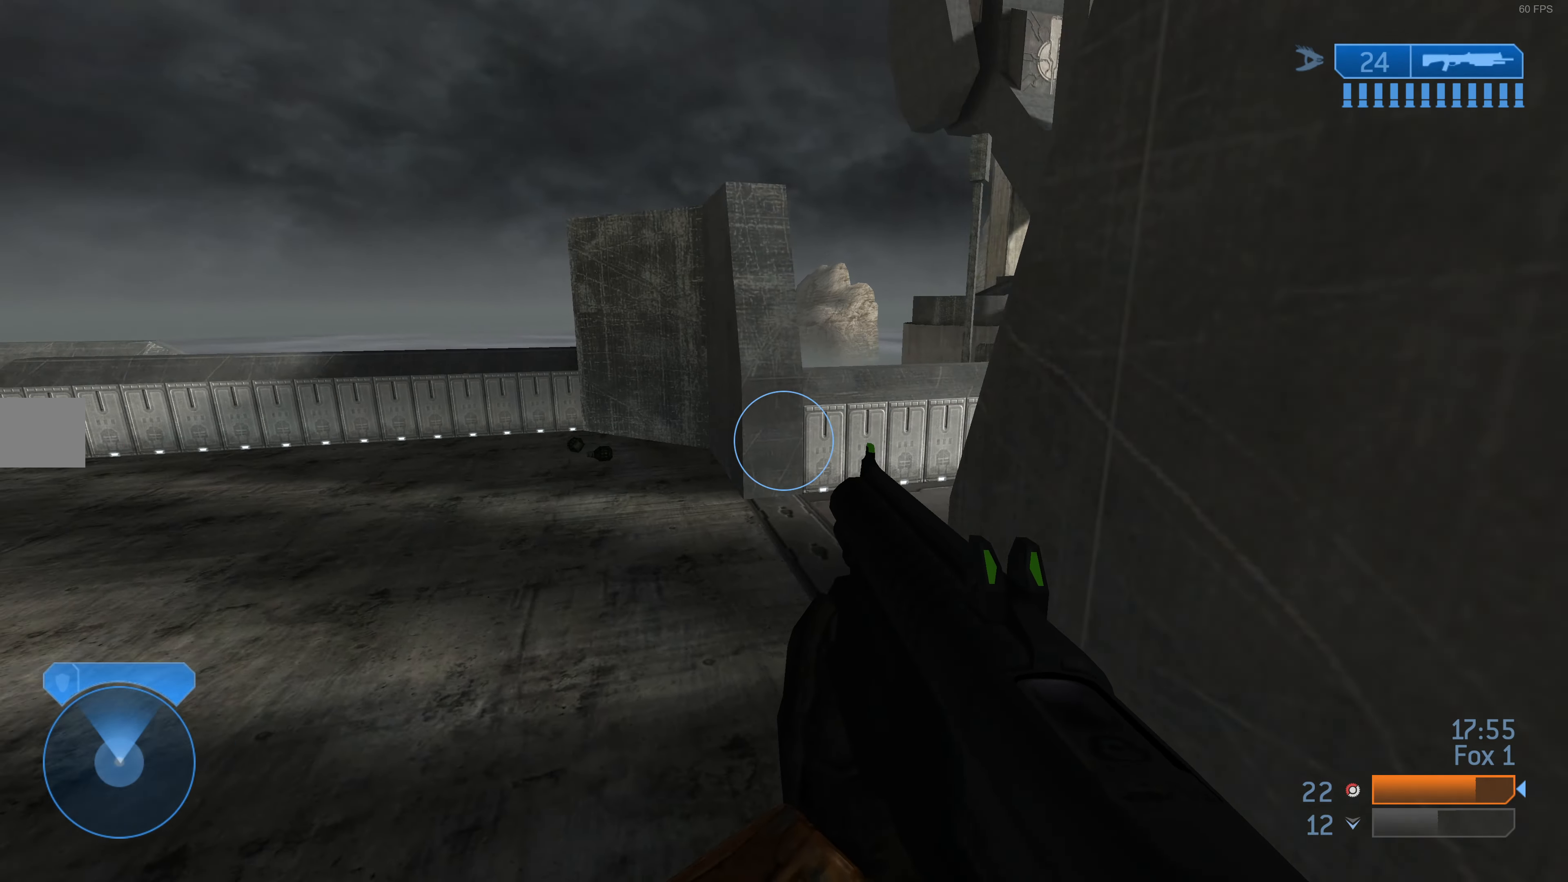
{"buttons": [], "left_stick": "left", "right_stick": "right", "events": [[34, "left_stick", "center"], [167, "left_stick", "up-left"], [167, "right_stick", "right"], [434, "left_stick", "left"]]}
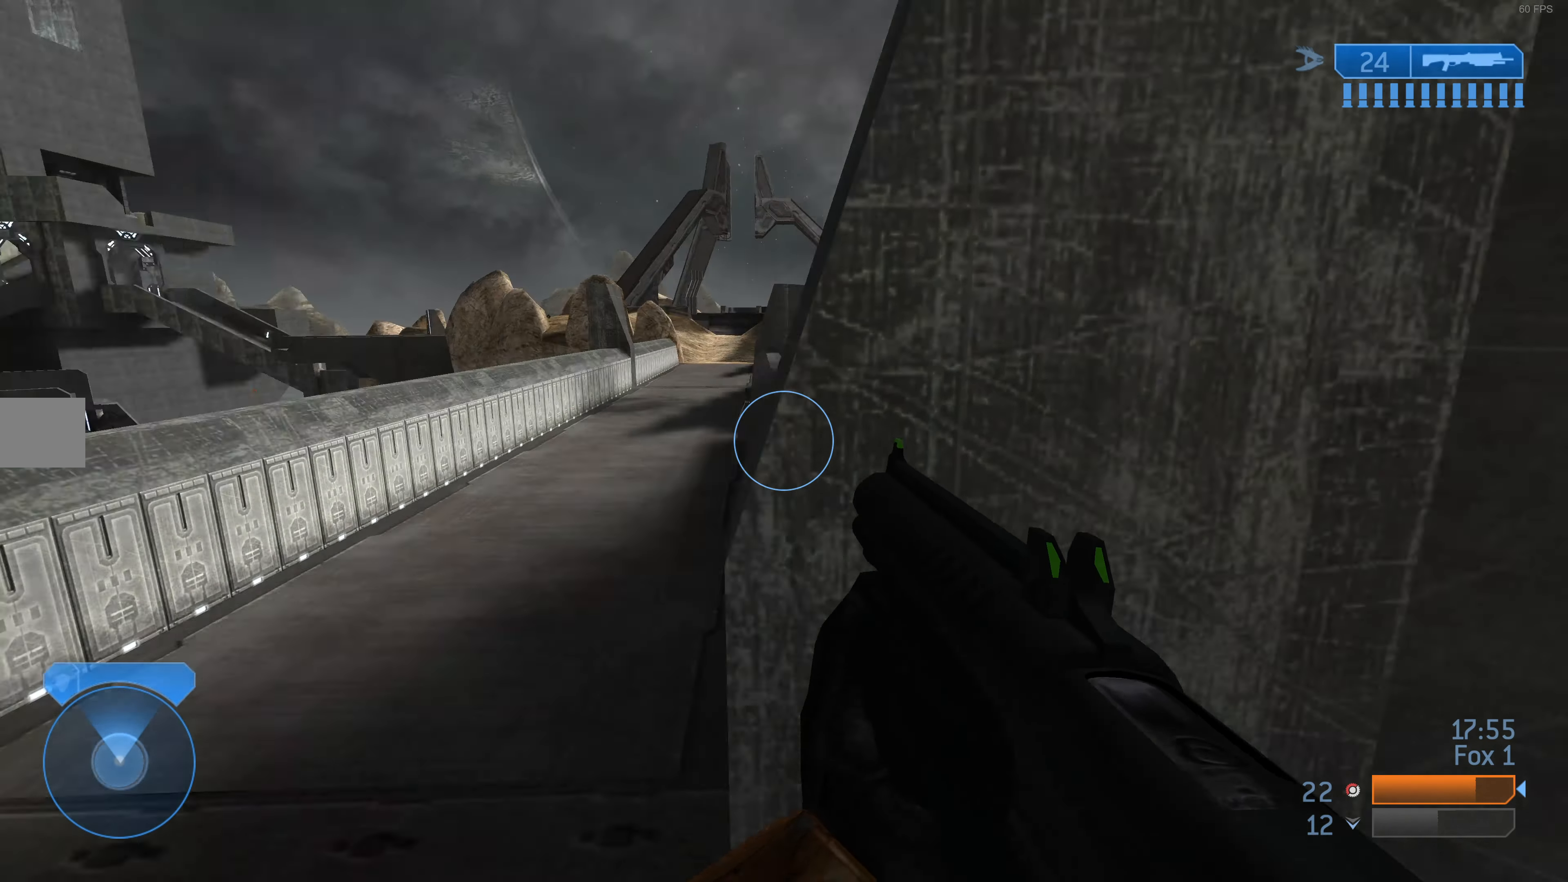
{"buttons": [], "left_stick": "left", "right_stick": "center", "events": [[67, "left_stick", "down-left"], [134, "right_stick", "center"], [367, "left_stick", "left"]]}
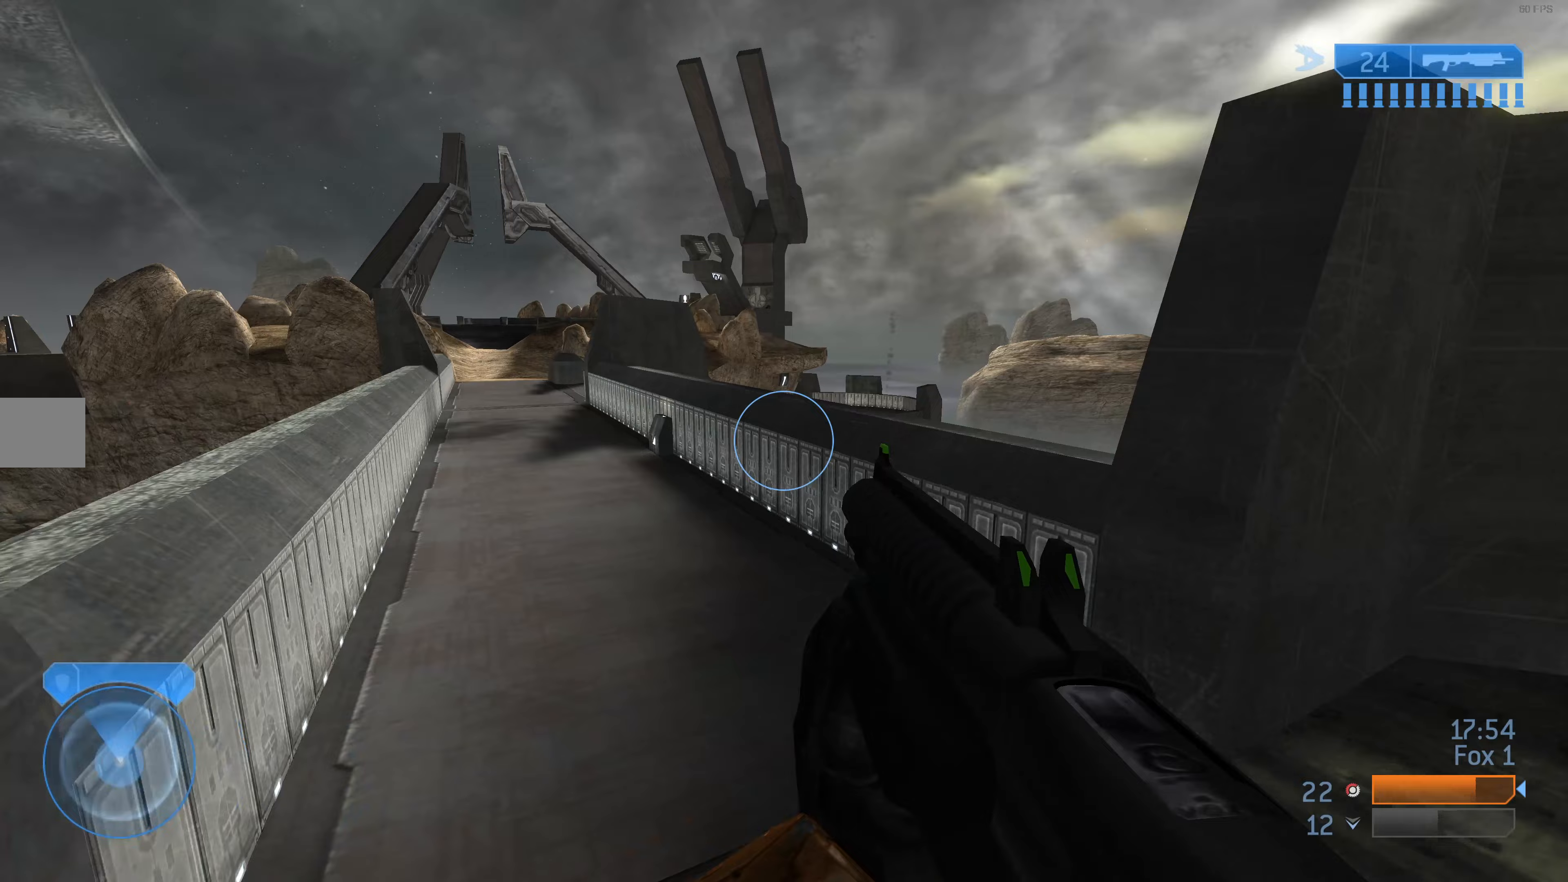
{"buttons": [], "left_stick": "left", "right_stick": "center", "events": []}
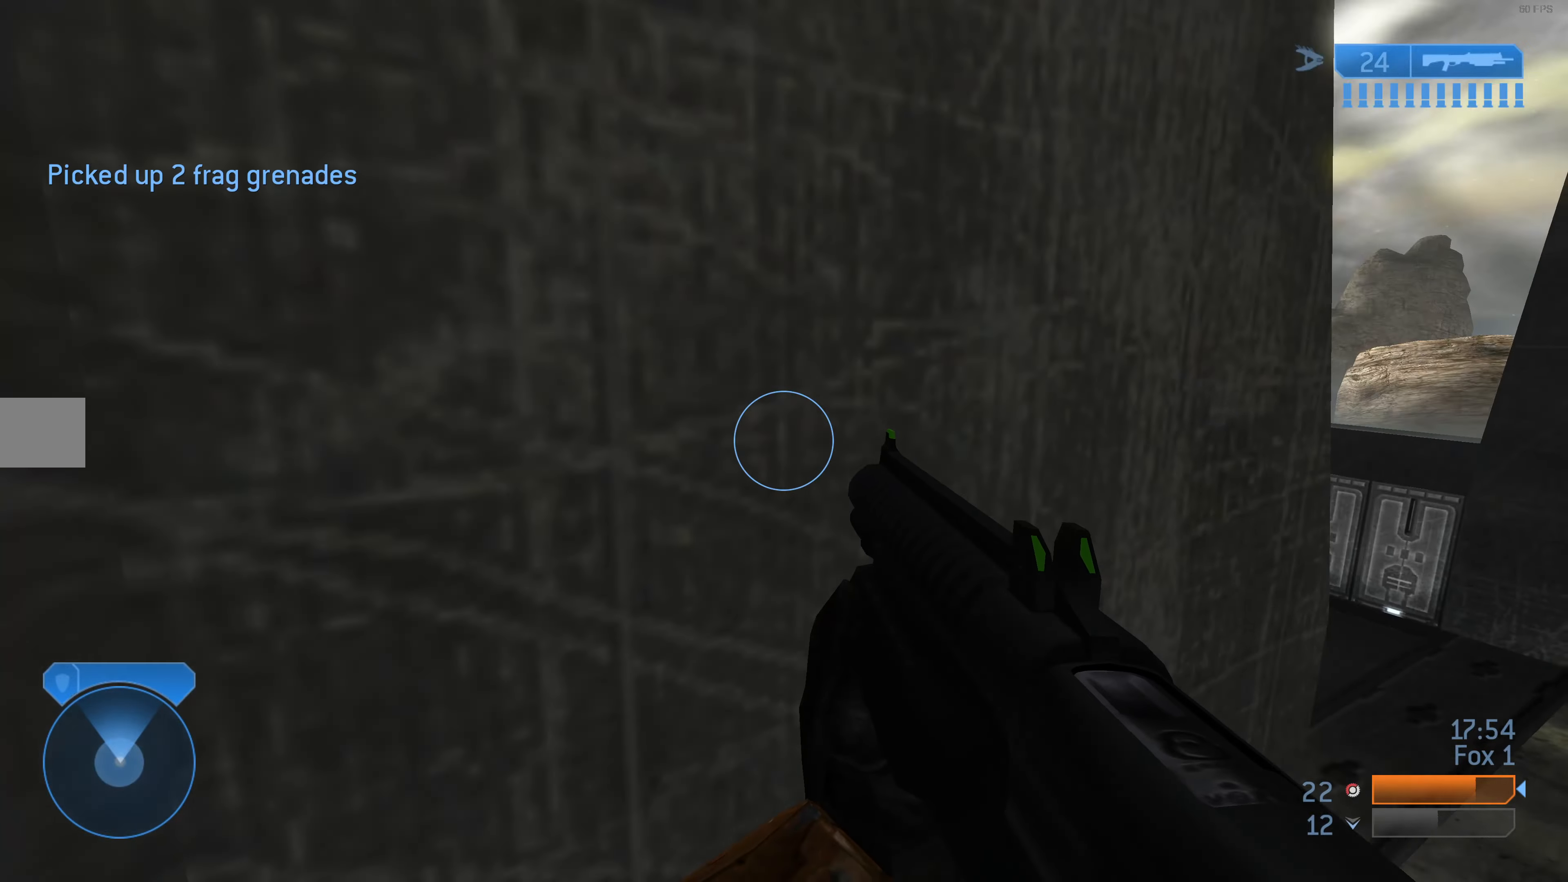
{"buttons": [], "left_stick": "down-right", "right_stick": "down-left", "events": [[67, "right_stick", "right"], [100, "left_stick", "center"], [133, "right_stick", "center"], [300, "left_stick", "right"], [333, "right_stick", "down-left"], [433, "left_stick", "down-right"]]}
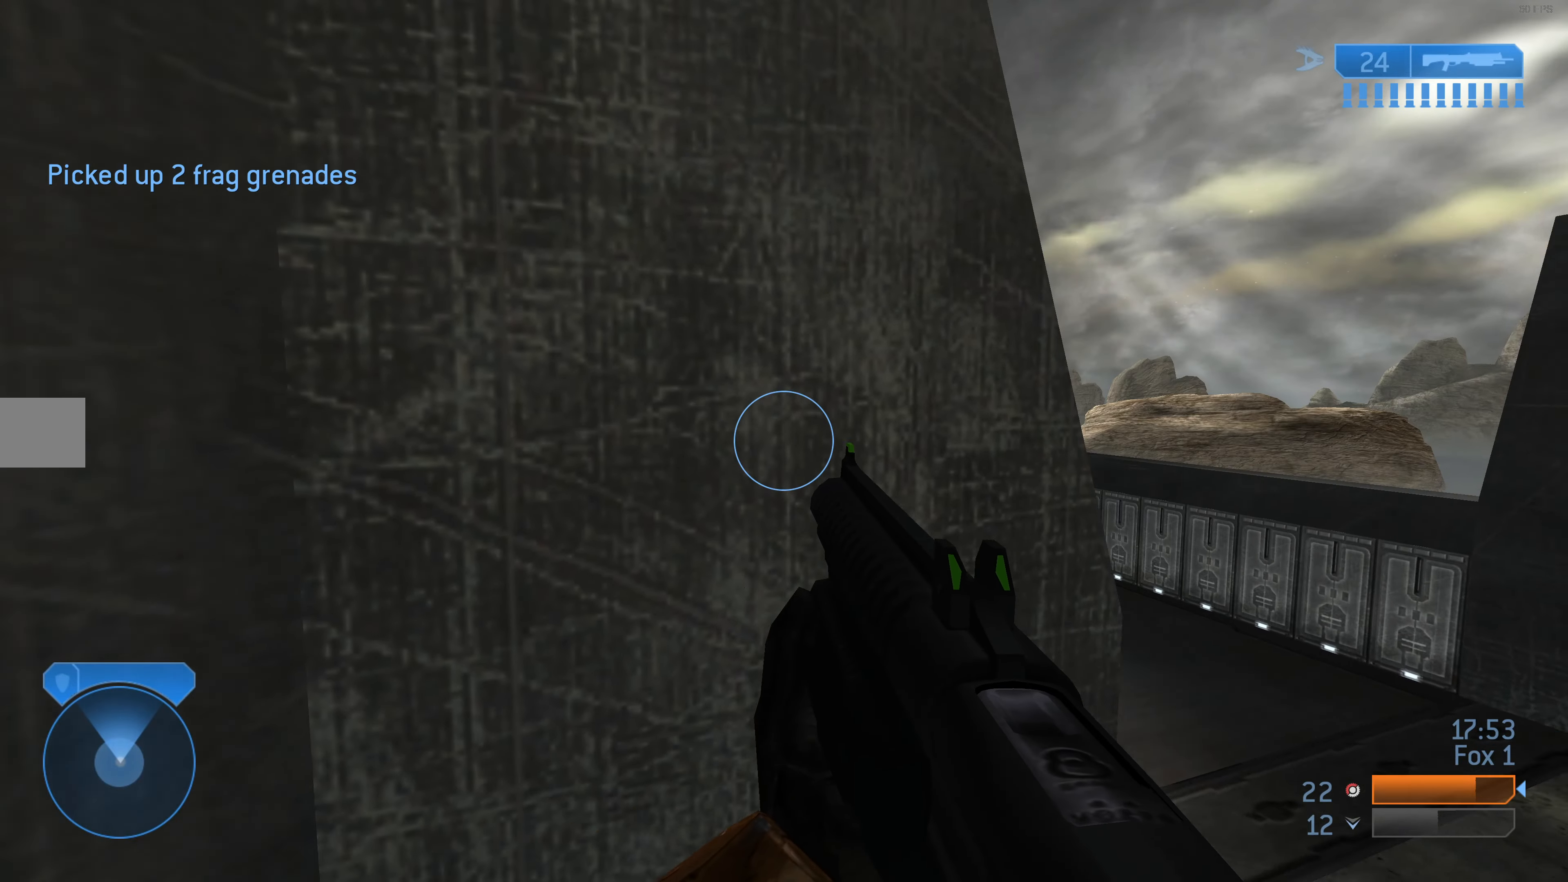
{"buttons": [], "left_stick": "right", "right_stick": "center", "events": [[33, "right_stick", "center"], [433, "left_stick", "right"]]}
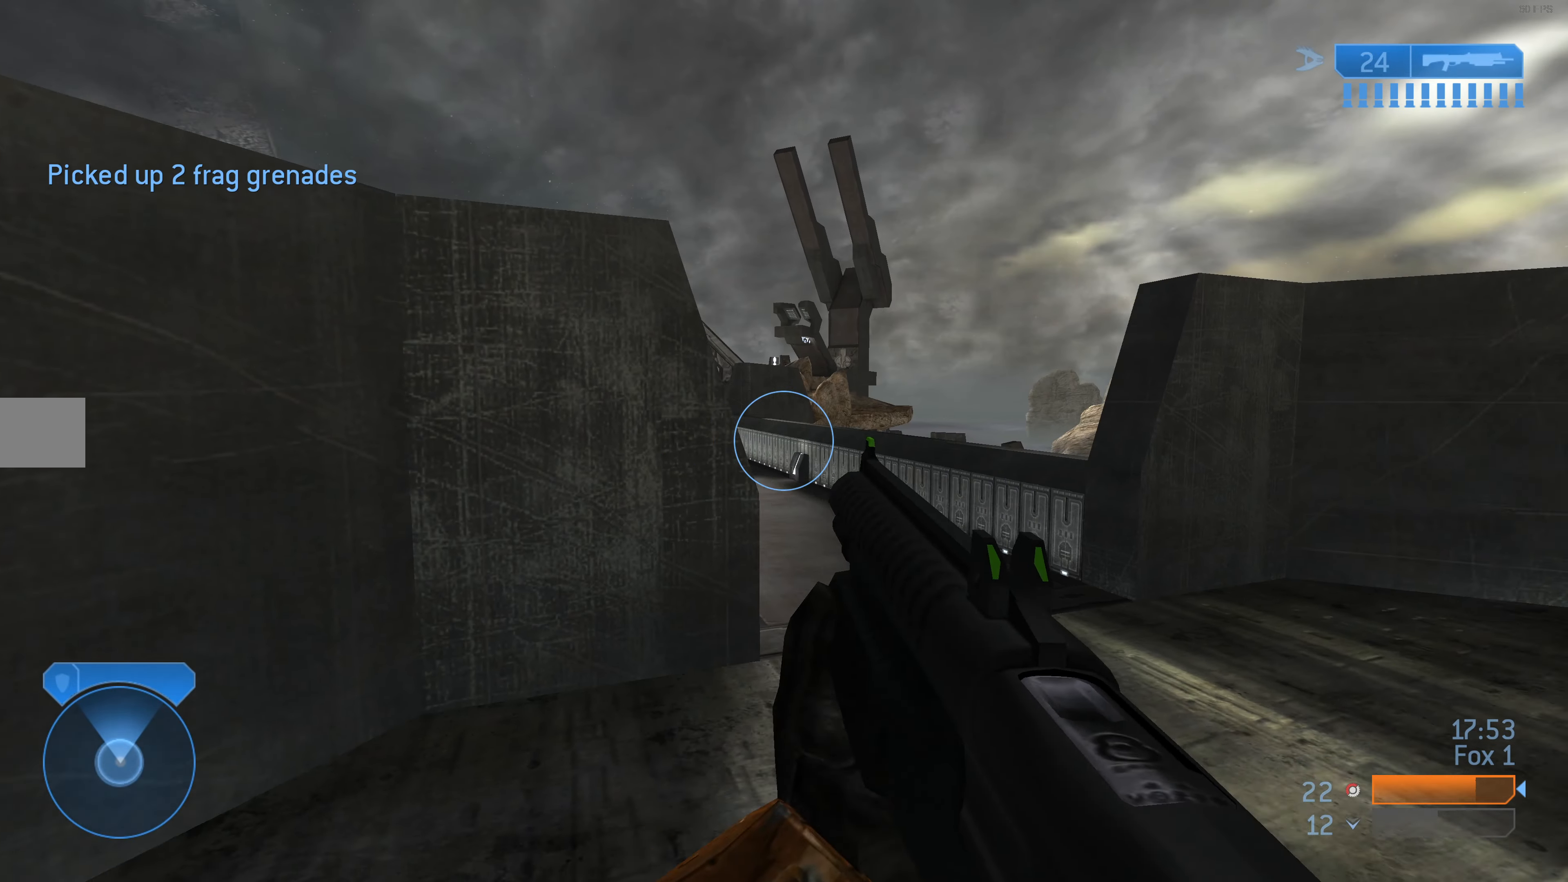
{"buttons": [], "left_stick": "center", "right_stick": "center", "events": [[500, "left_stick", "center"]]}
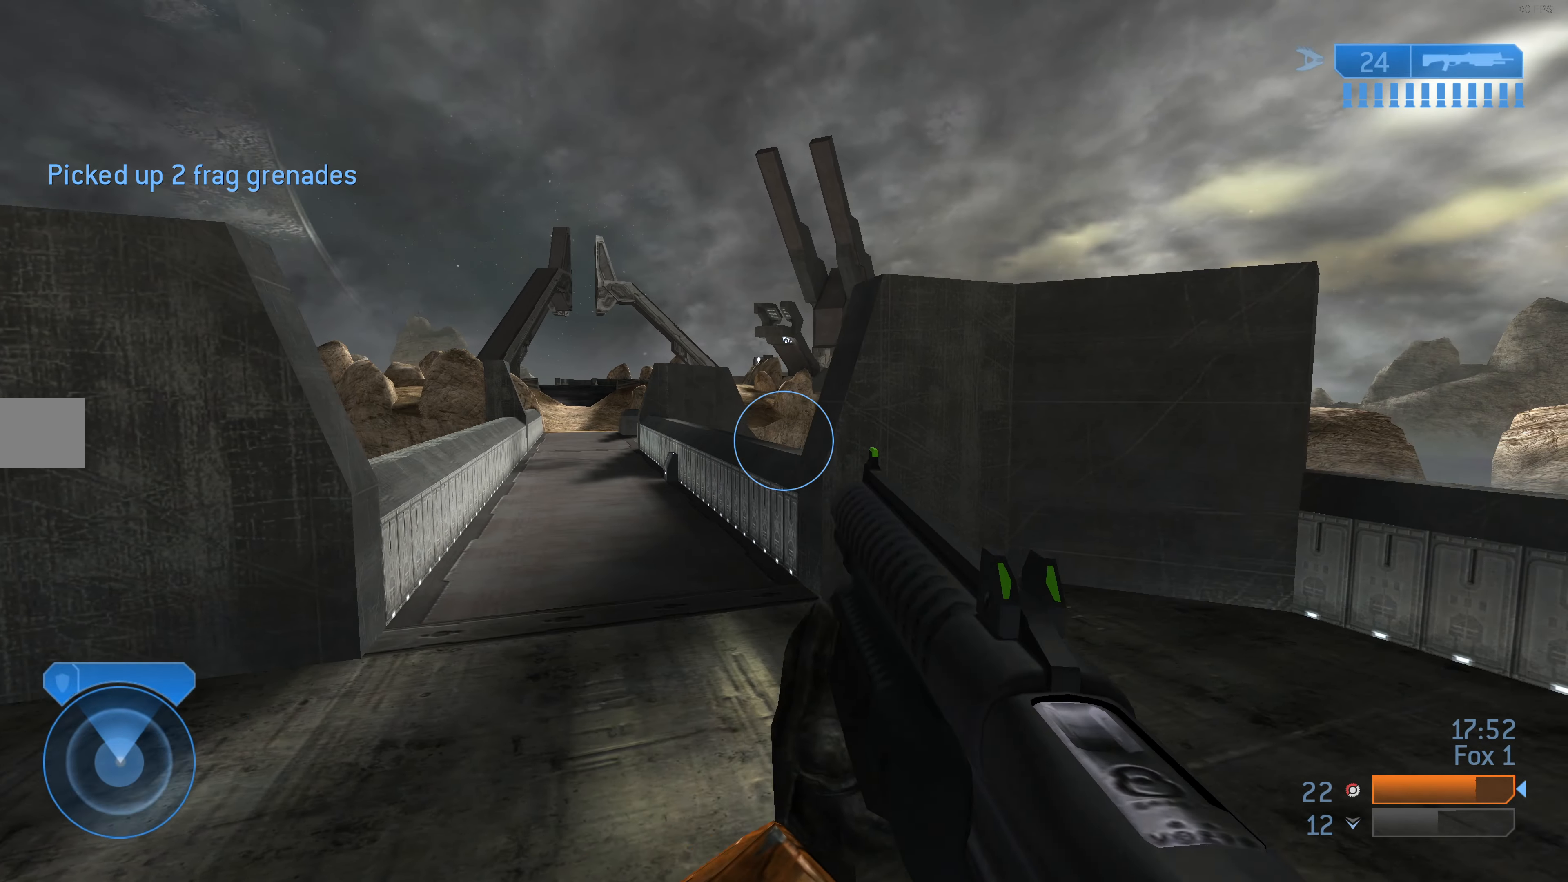
{"buttons": ["L2"], "left_stick": "up", "right_stick": "center", "events": [[100, "left_stick", "up-right"], [100, "right_stick", "down"], [200, "left_stick", "up"], [400, "L2", "down"], [500, "right_stick", "center"]]}
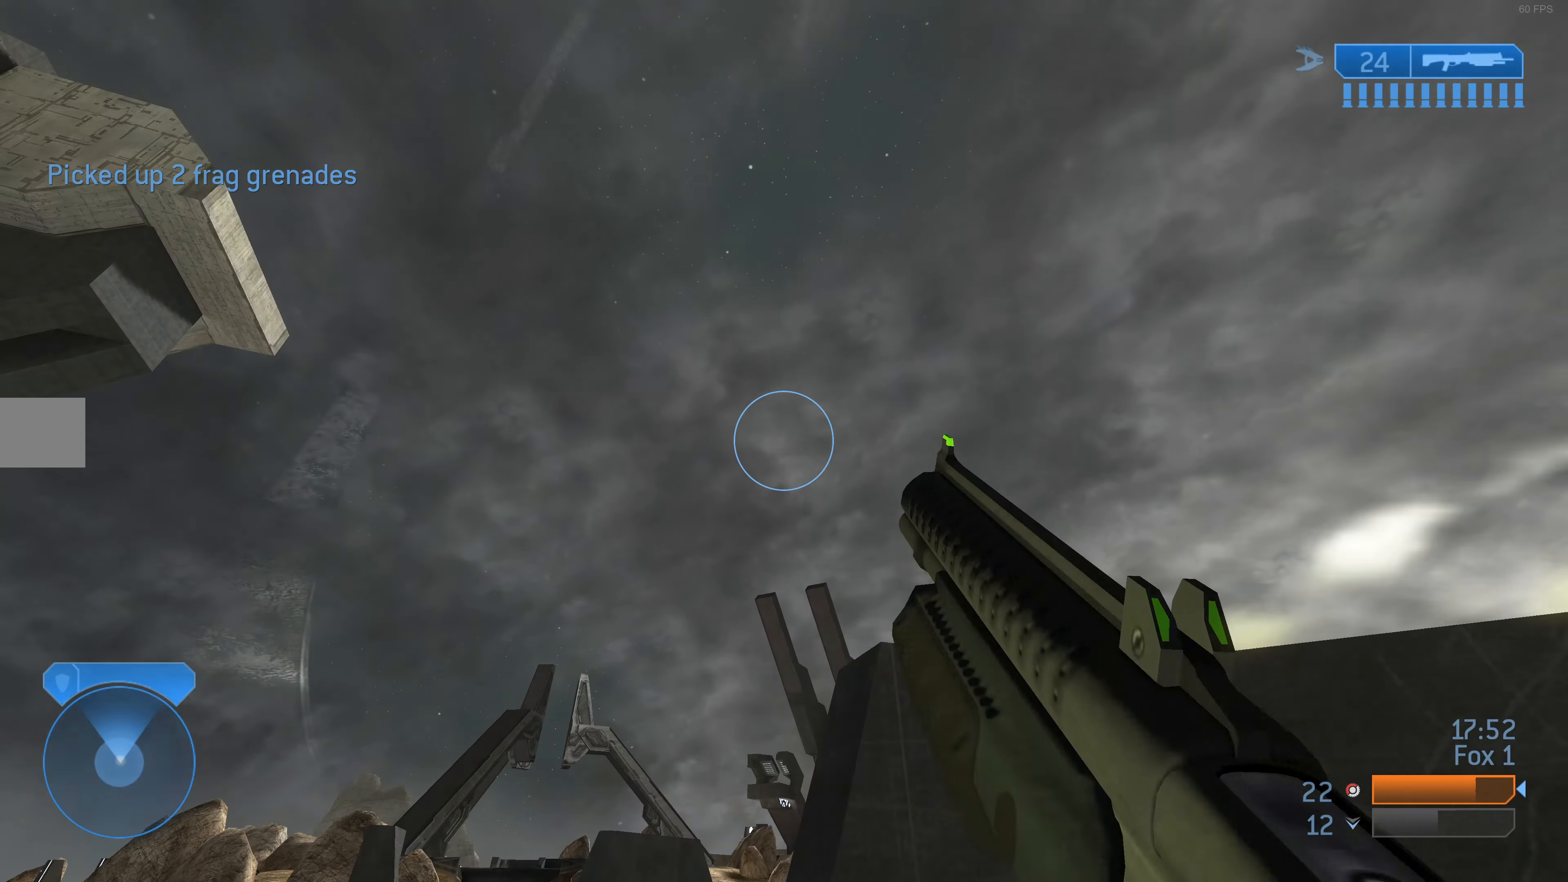
{"buttons": [], "left_stick": "right", "right_stick": "up-left", "events": [[67, "L2", "up"], [300, "left_stick", "right"], [367, "right_stick", "up-left"]]}
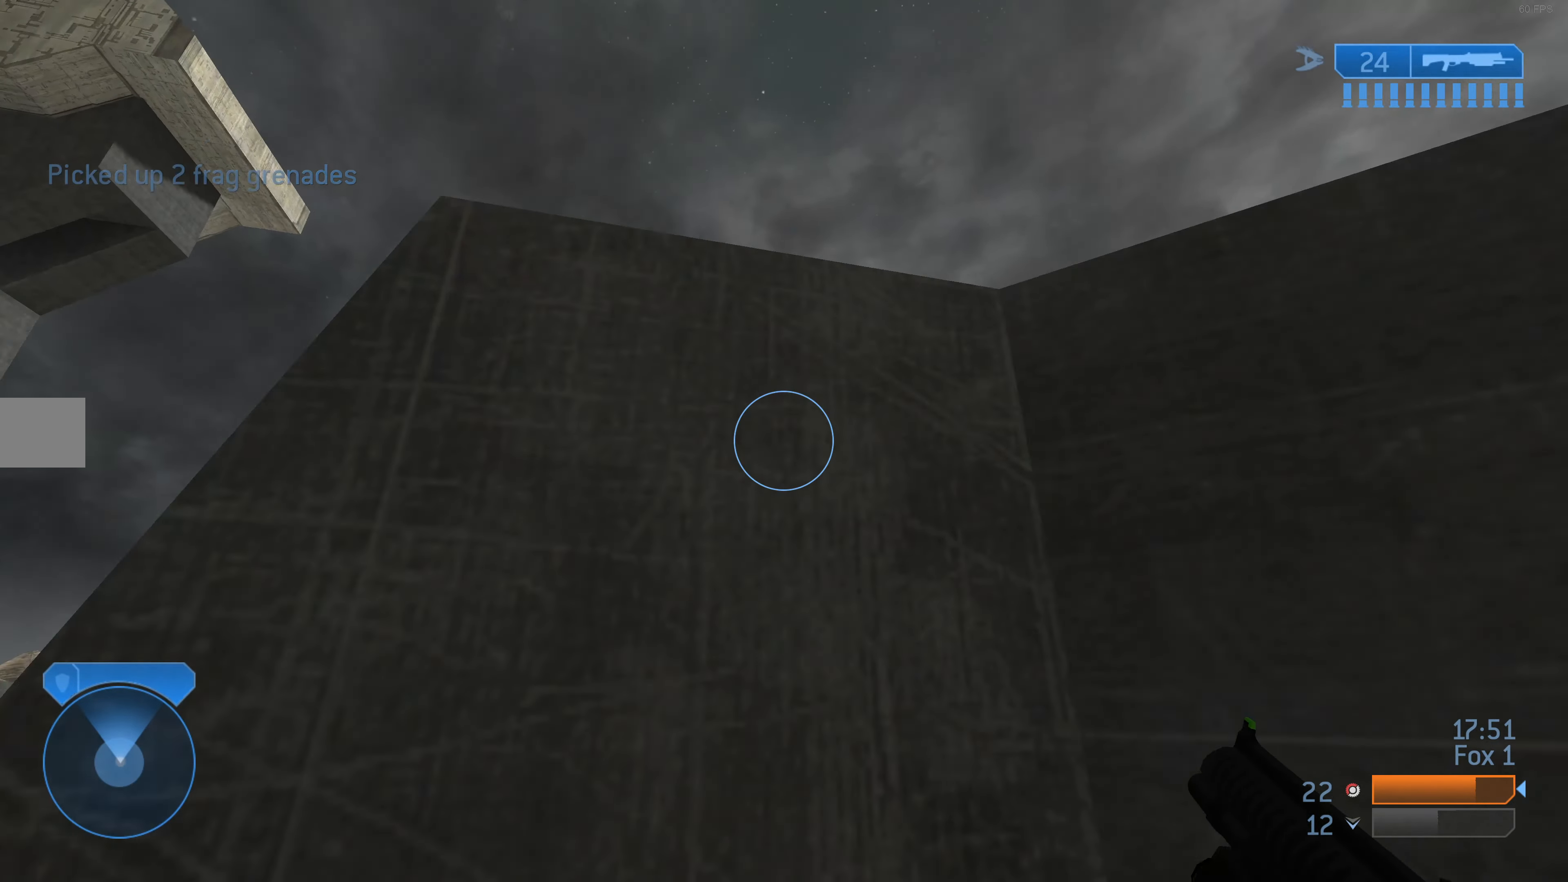
{"buttons": [], "left_stick": "center", "right_stick": "up-left", "events": [[67, "left_stick", "up-right"], [267, "left_stick", "center"]]}
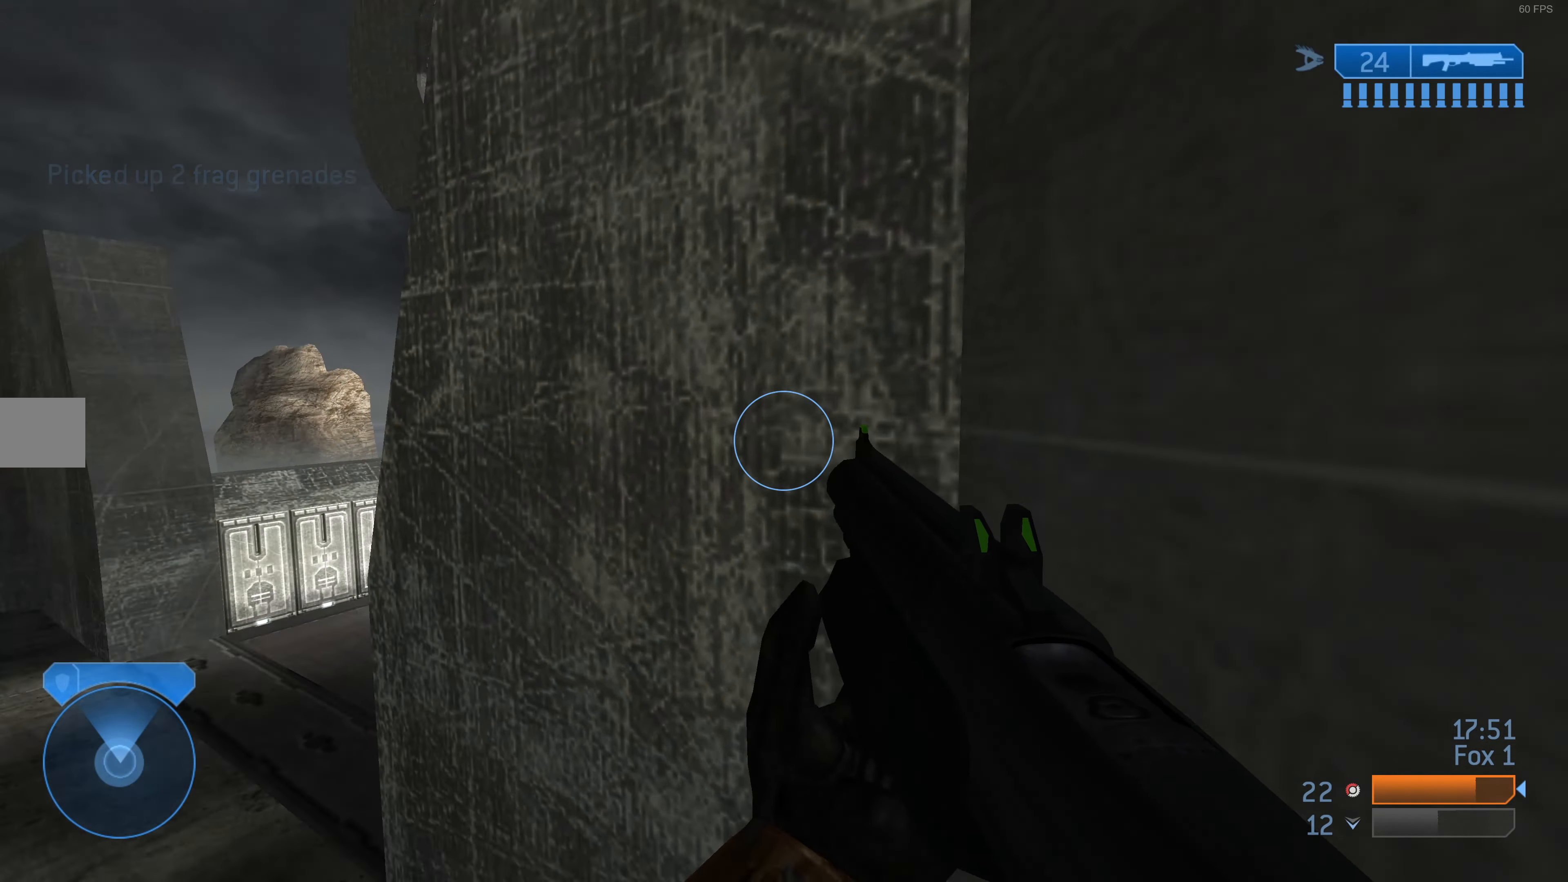
{"buttons": [], "left_stick": "center", "right_stick": "up-left", "events": [[100, "right_stick", "center"], [233, "left_stick", "right"], [300, "right_stick", "up-left"], [400, "R1", "down"], [500, "R1", "up"], [500, "left_stick", "center"]]}
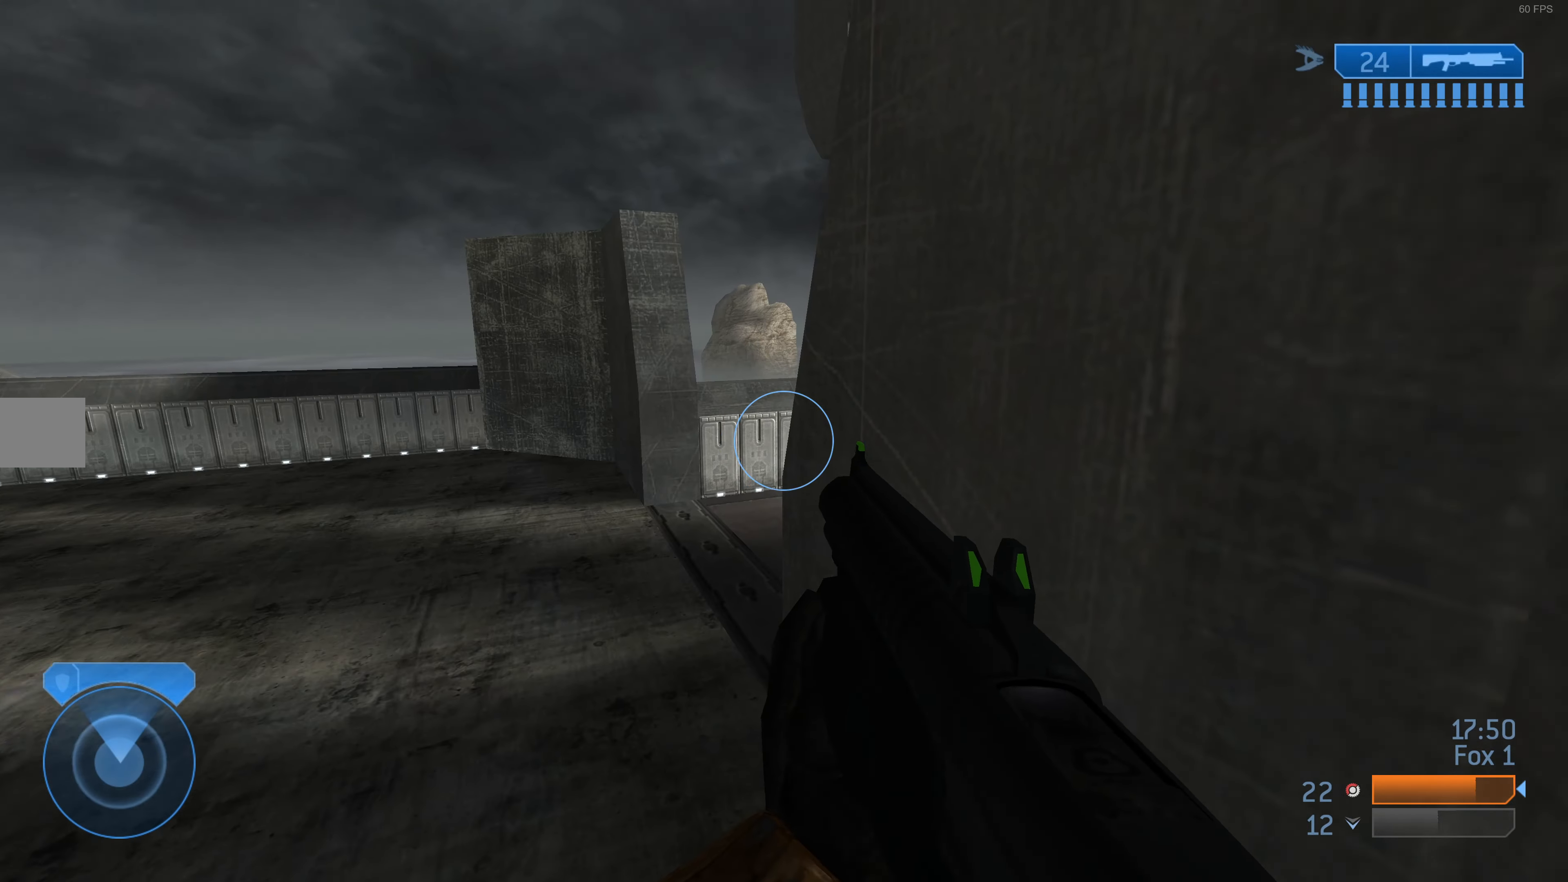
{"buttons": [], "left_stick": "center", "right_stick": "left", "events": [[67, "right_stick", "center"], [233, "right_stick", "left"]]}
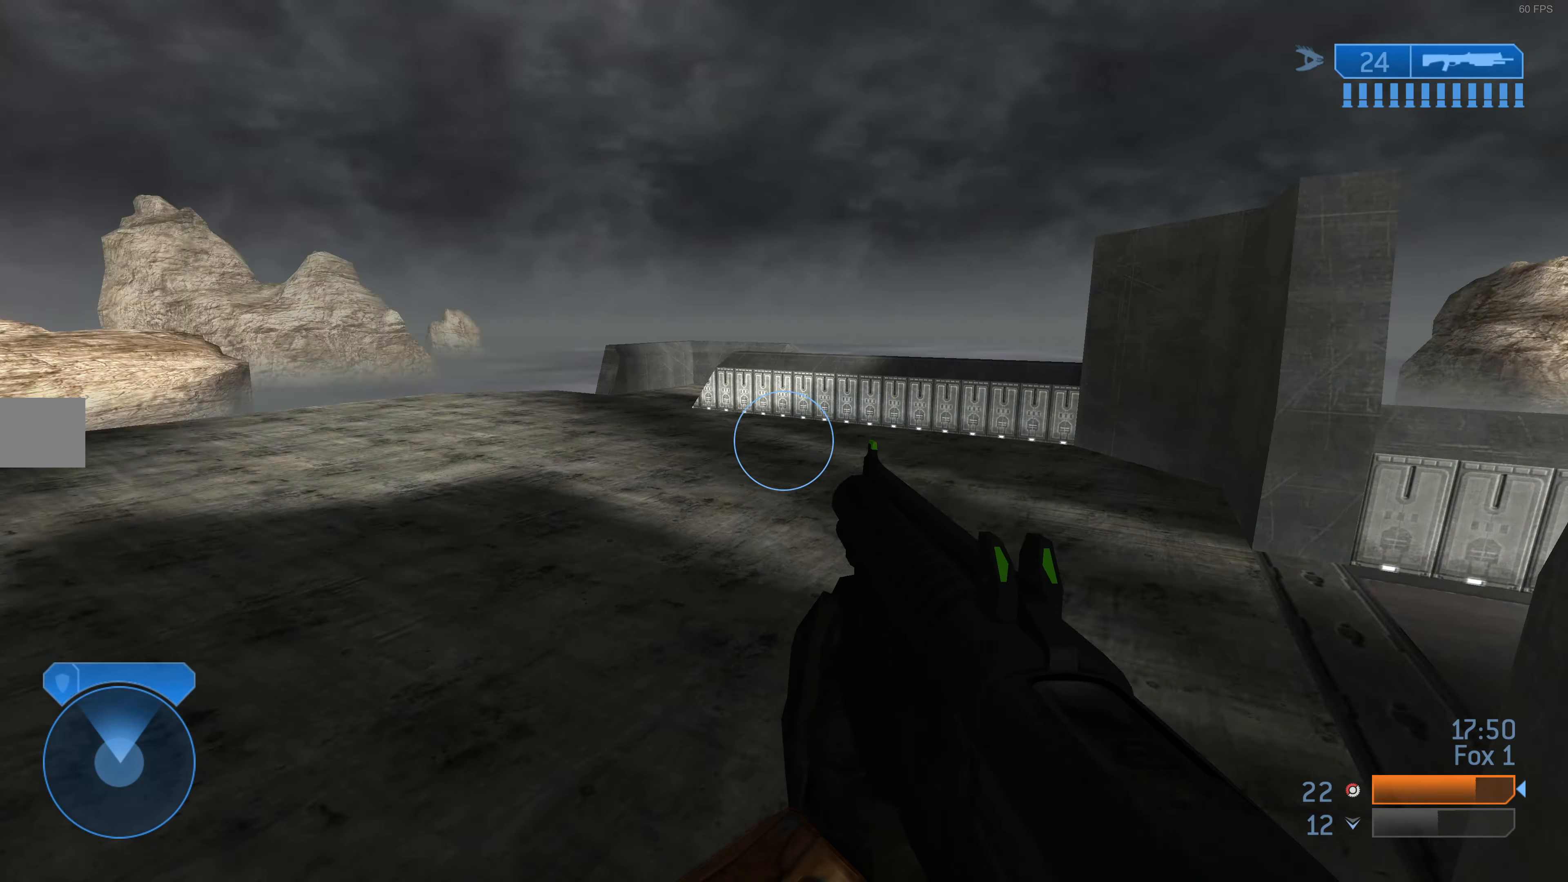
{"buttons": [], "left_stick": "center", "right_stick": "center", "events": [[167, "right_stick", "center"]]}
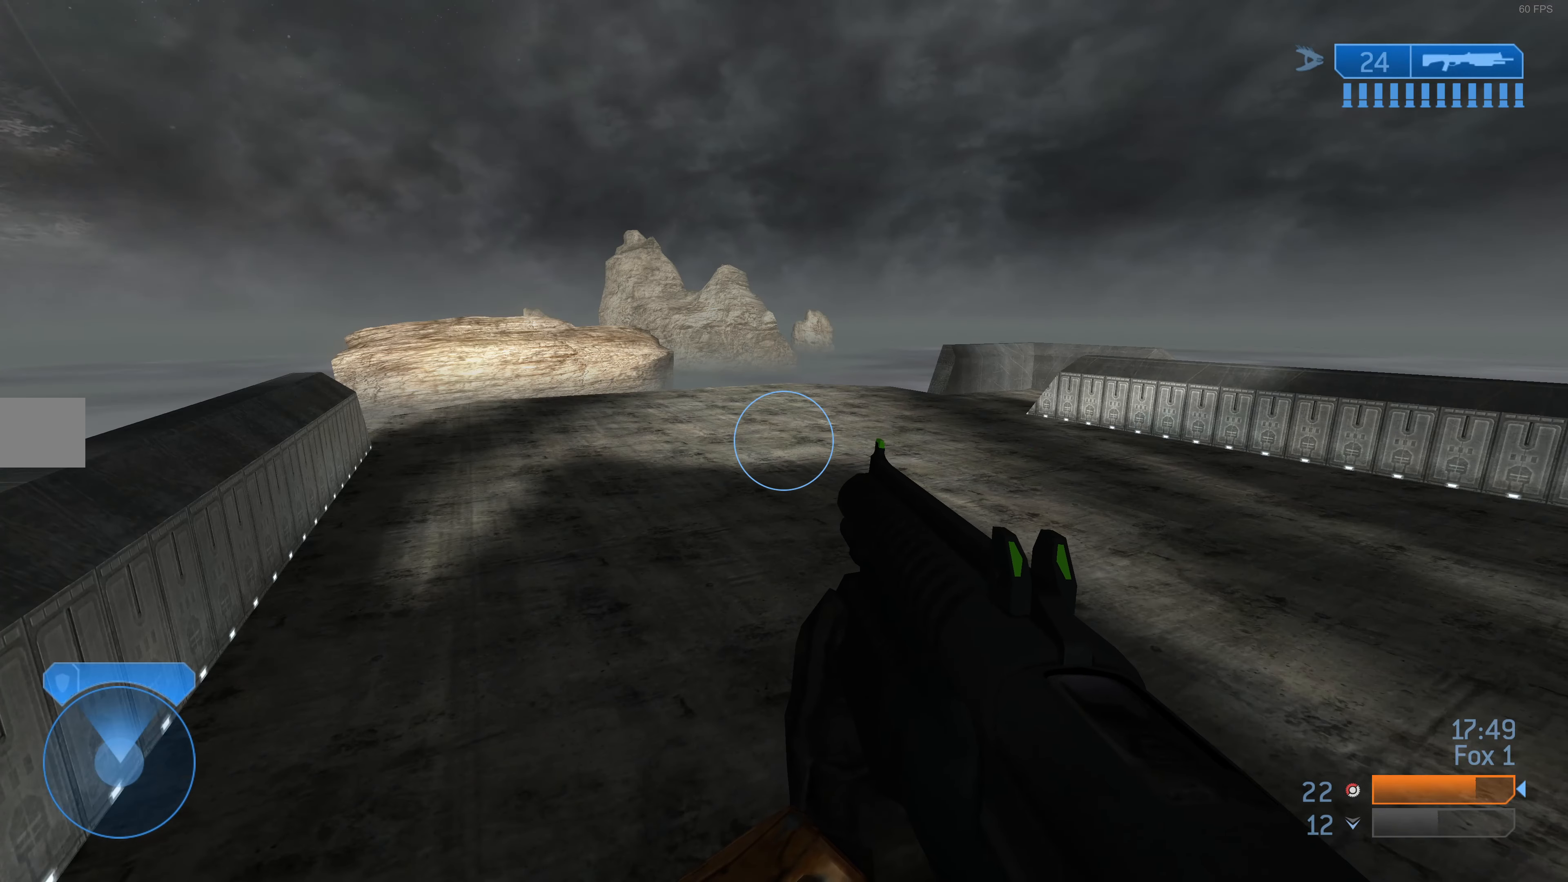
{"buttons": [], "left_stick": "center", "right_stick": "center", "events": [[233, "left_stick", "down-left"], [267, "right_stick", "right"], [433, "left_stick", "center"], [500, "right_stick", "center"]]}
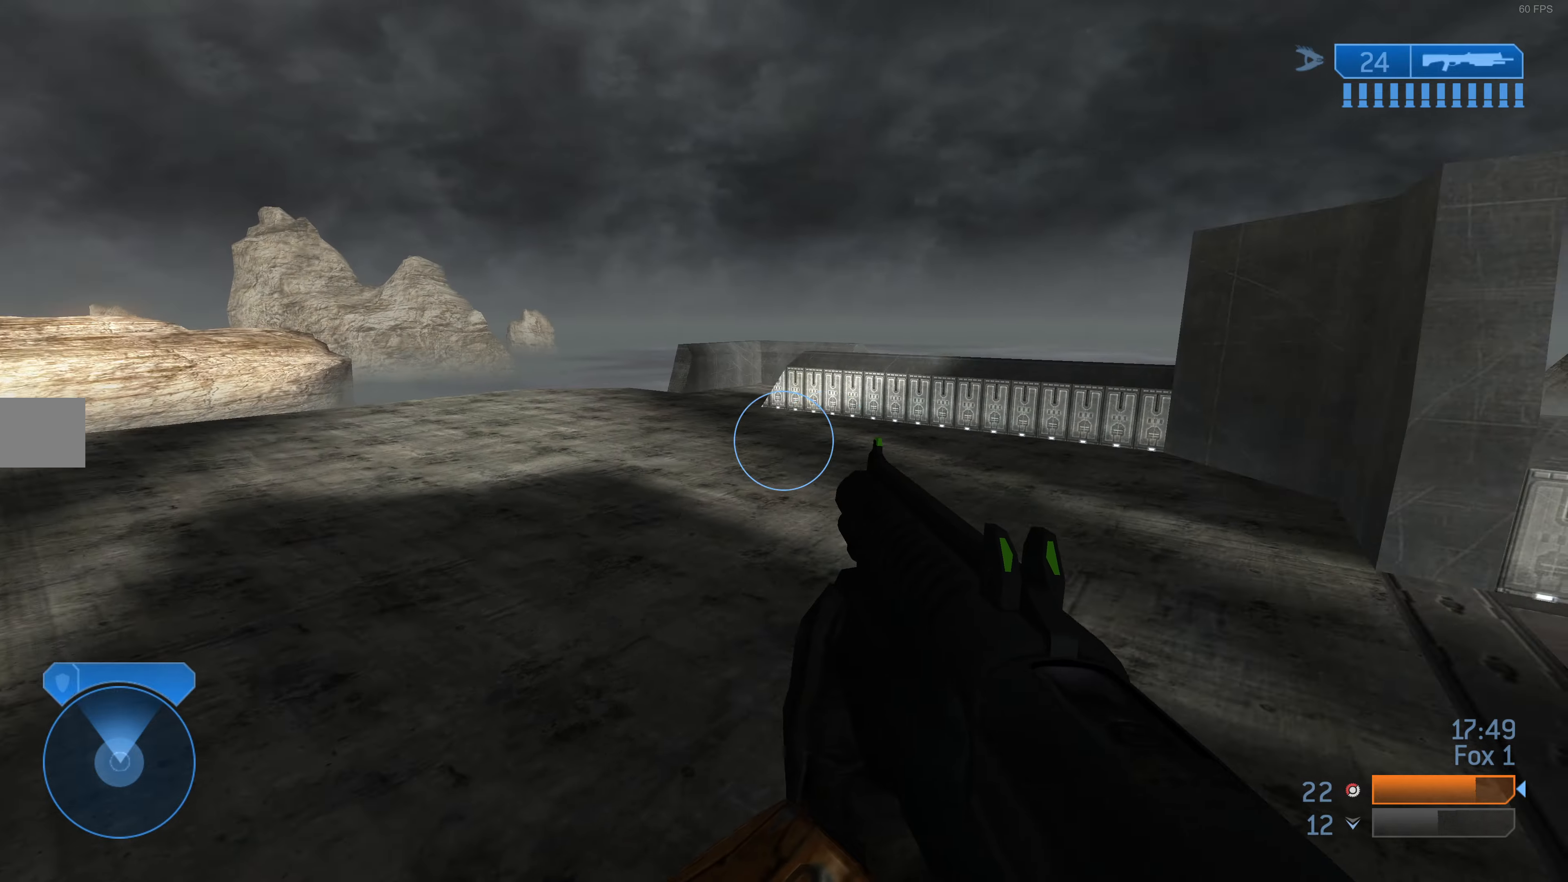
{"buttons": [], "left_stick": "center", "right_stick": "center", "events": [[100, "right_stick", "right"], [333, "right_stick", "center"]]}
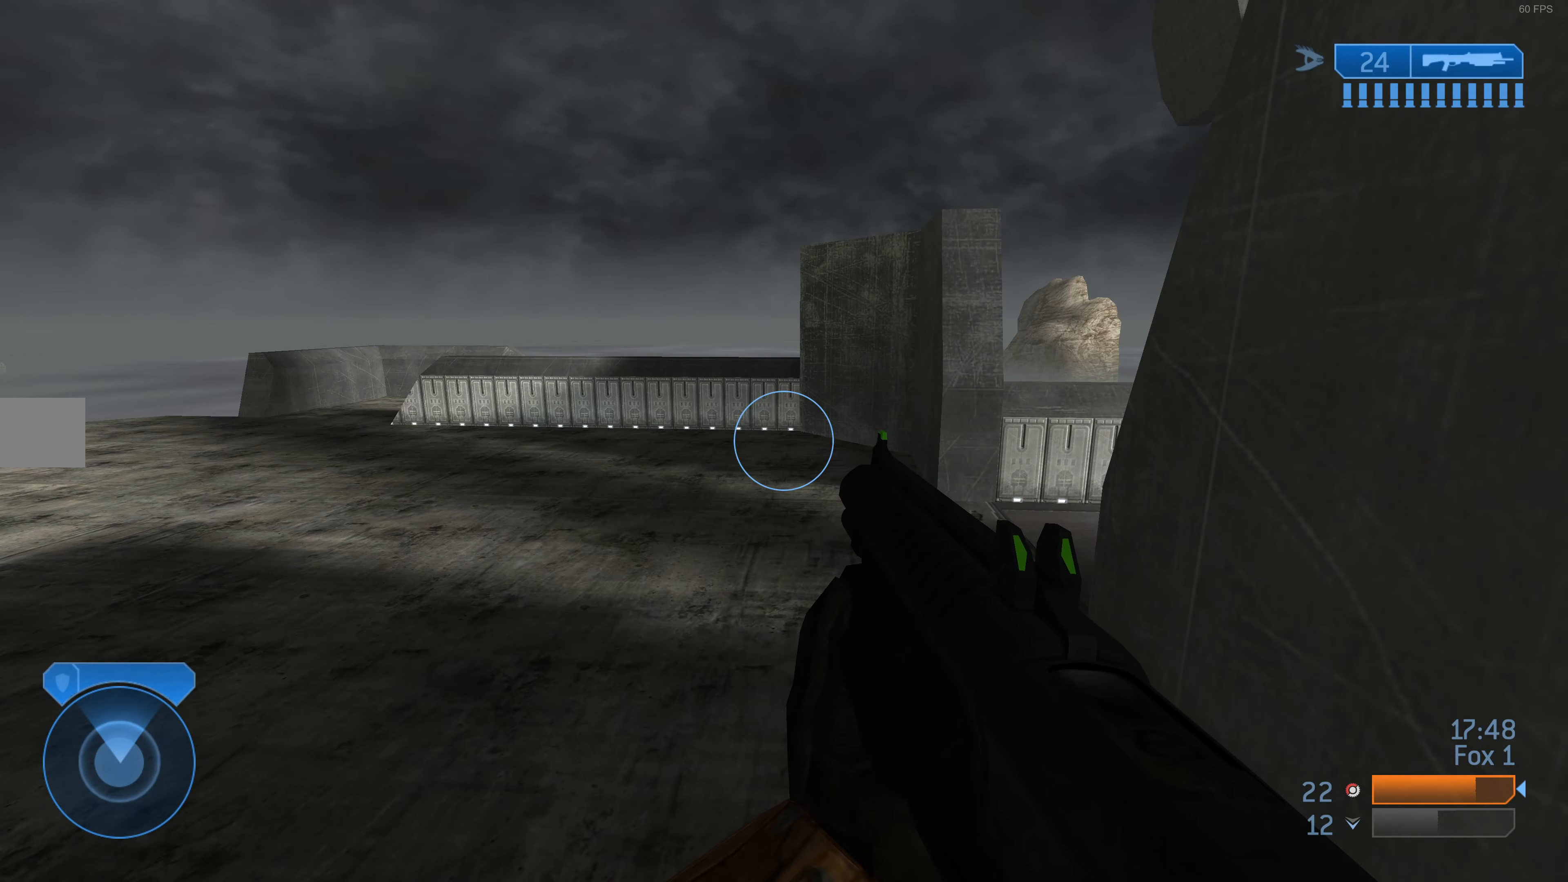
{"buttons": [], "left_stick": "center", "right_stick": "center", "events": [[133, "right_stick", "right"], [300, "right_stick", "center"]]}